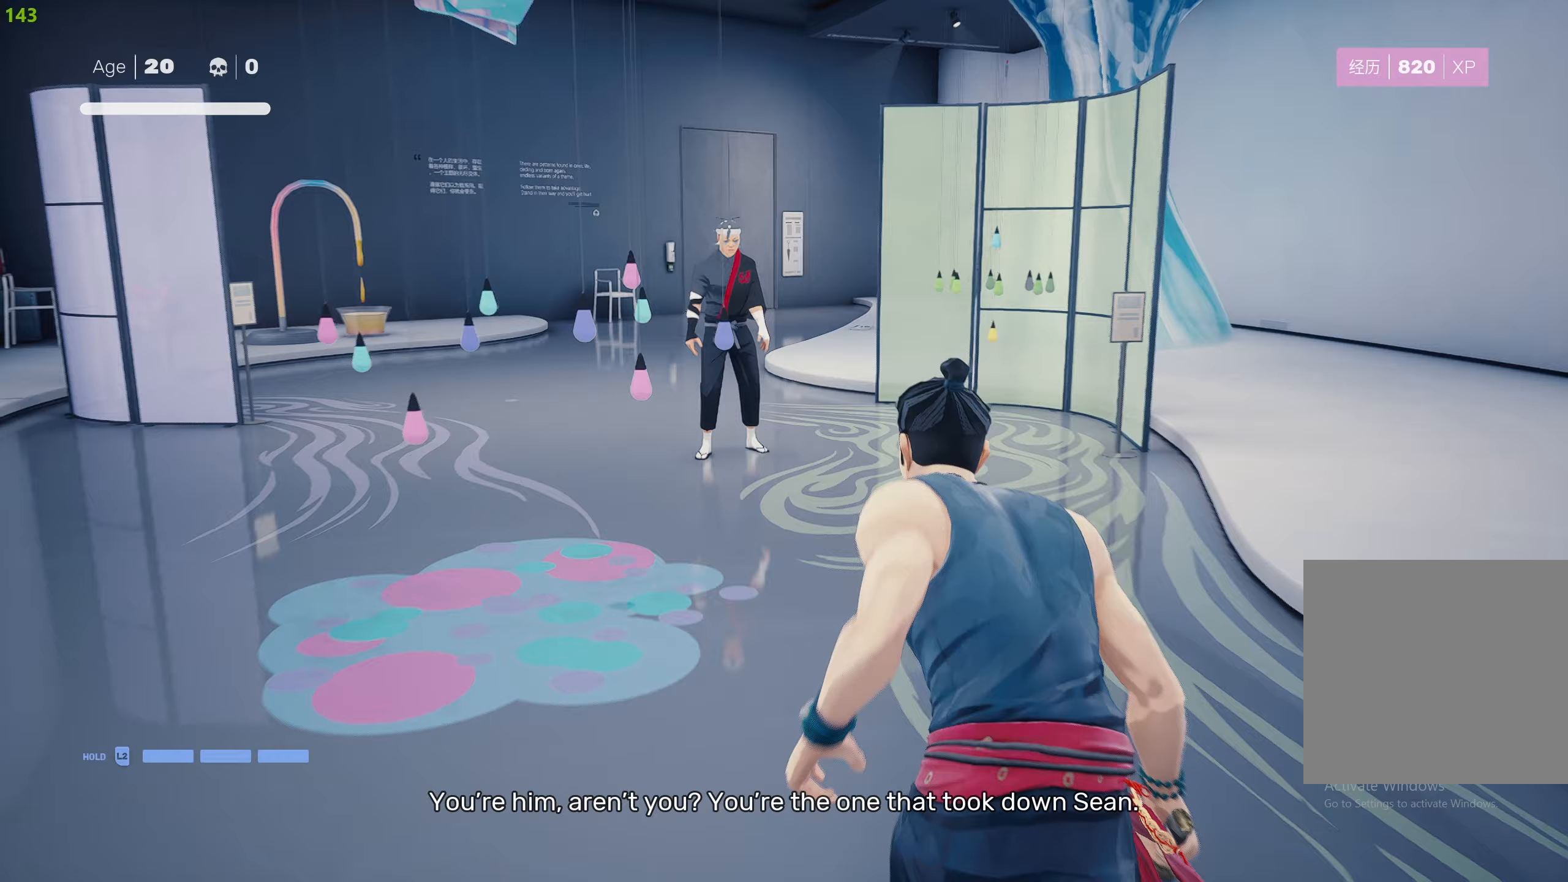
Gameplay with a controller (PlayStation layout); each line is a JSON object with the inputs held at the frame after it. "events" lists button and stick changes between this image and that frame as [ms after this image, input, new state], when the widget could be followed in between.
{"buttons": ["TRIANGLE"], "left_stick": "up", "right_stick": "center", "events": [[367, "TRIANGLE", "down"]]}
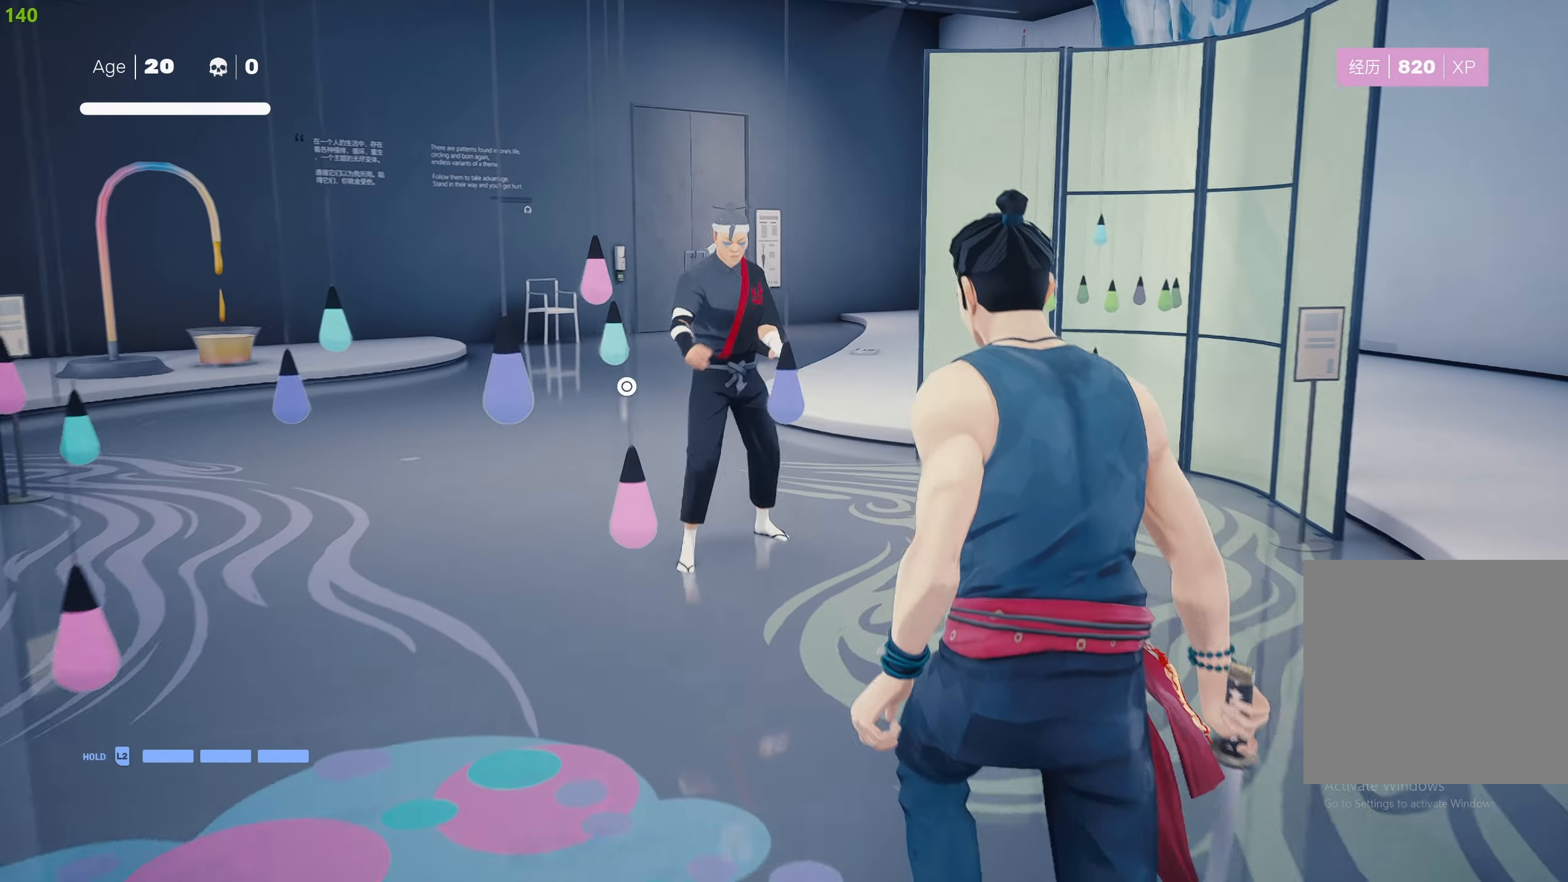
{"buttons": ["TRIANGLE"], "left_stick": "up", "right_stick": "center", "events": []}
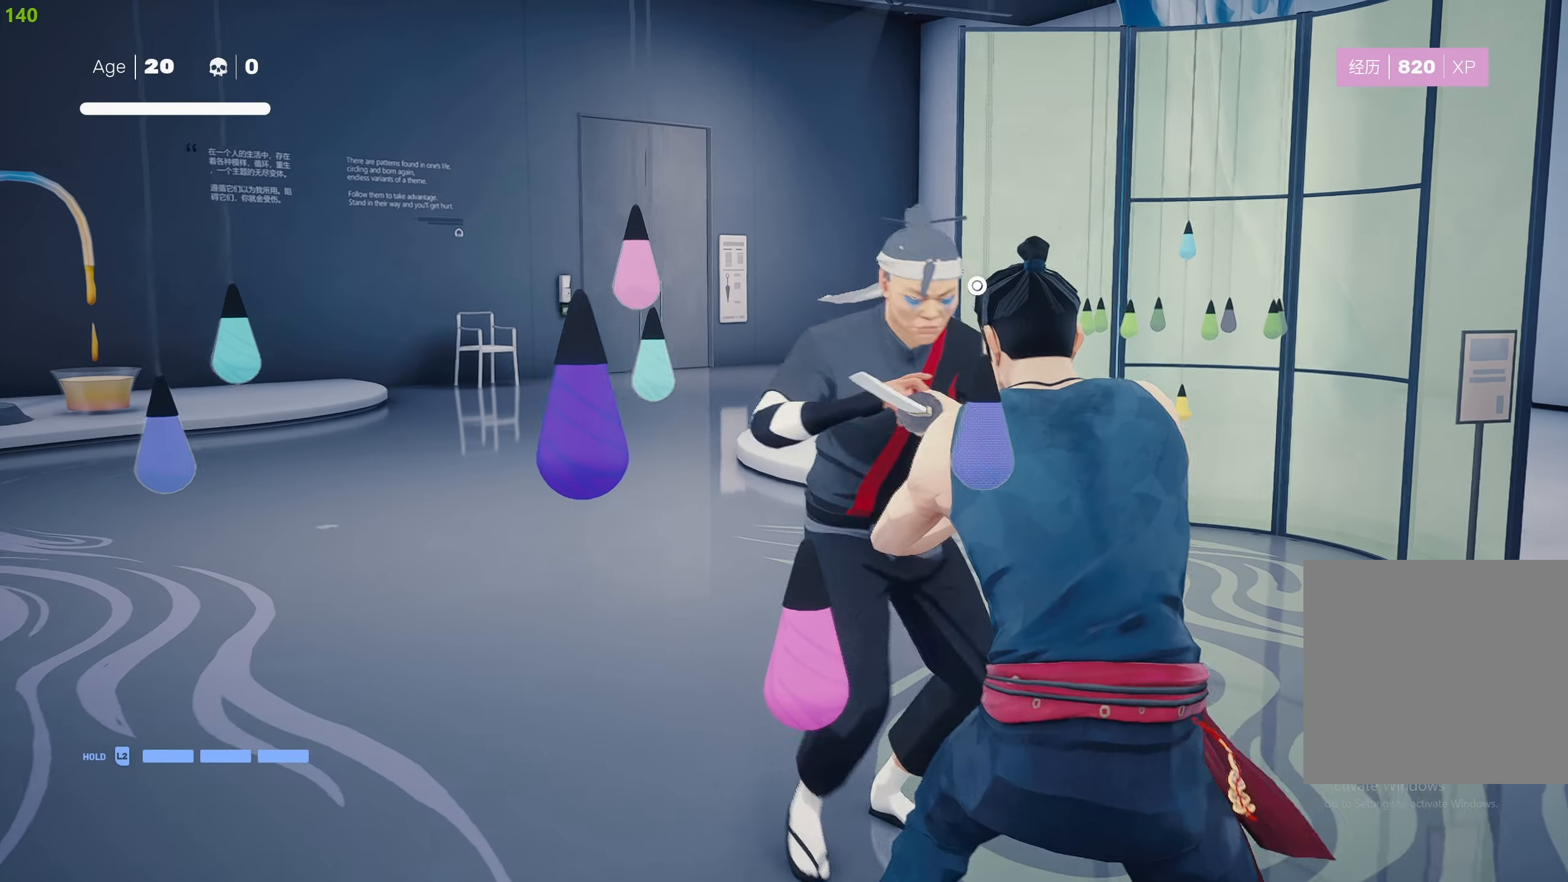
{"buttons": ["L1"], "left_stick": "center", "right_stick": "center", "events": [[17, "left_stick", "center"], [33, "L1", "down"], [133, "L1", "up"], [200, "L1", "down"], [300, "L1", "up"], [300, "TRIANGLE", "up"], [400, "L1", "down"]]}
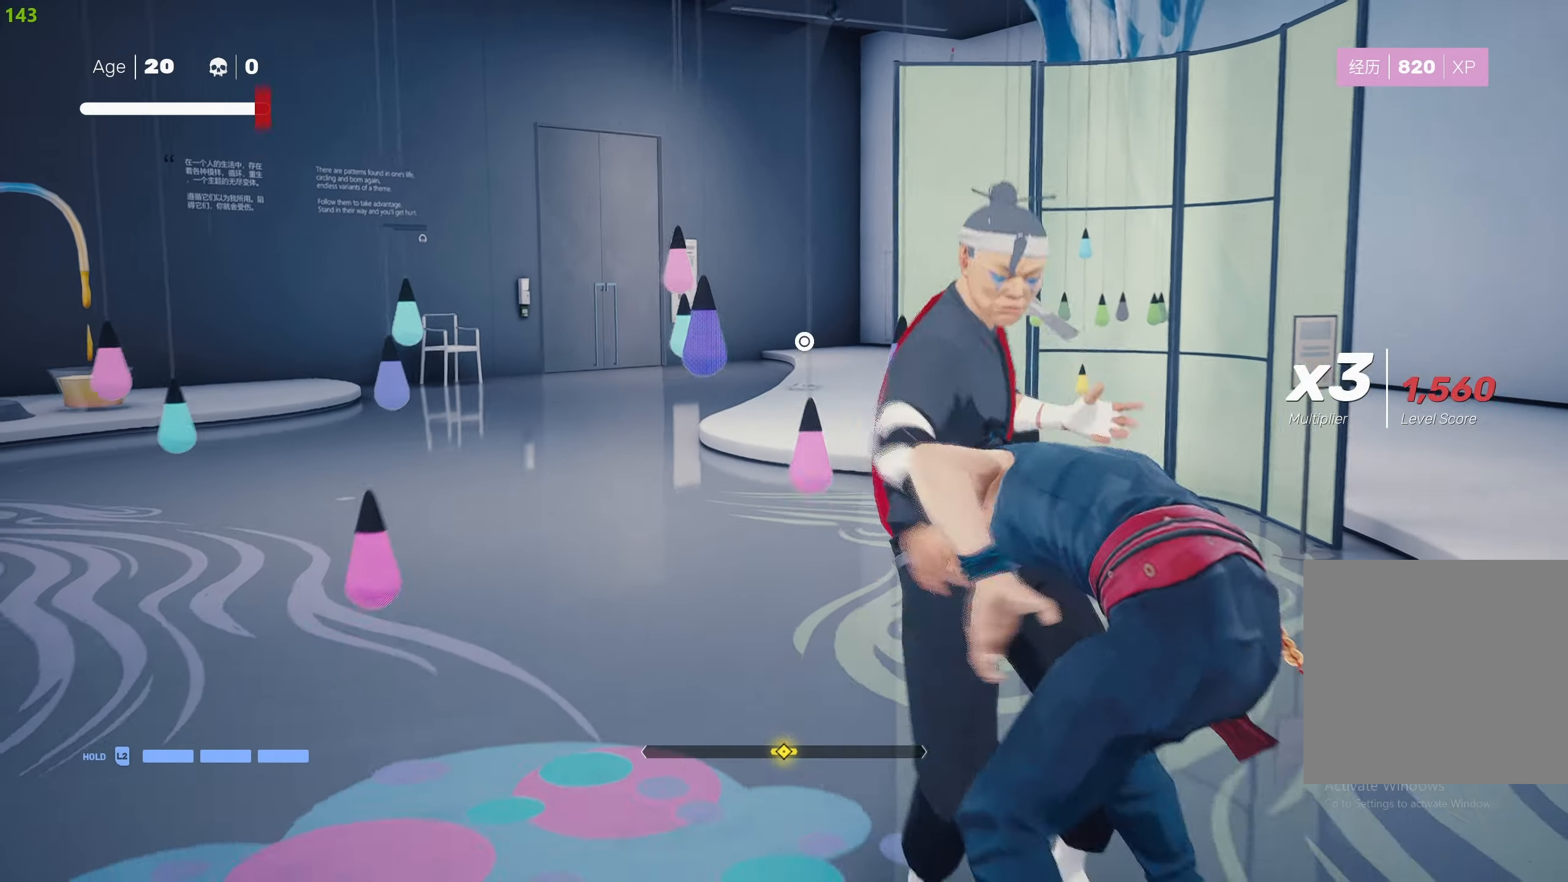
{"buttons": [], "left_stick": "center", "right_stick": "center", "events": [[33, "L1", "up"], [83, "L1", "down"], [167, "L1", "up"], [233, "L1", "down"], [333, "L1", "up"]]}
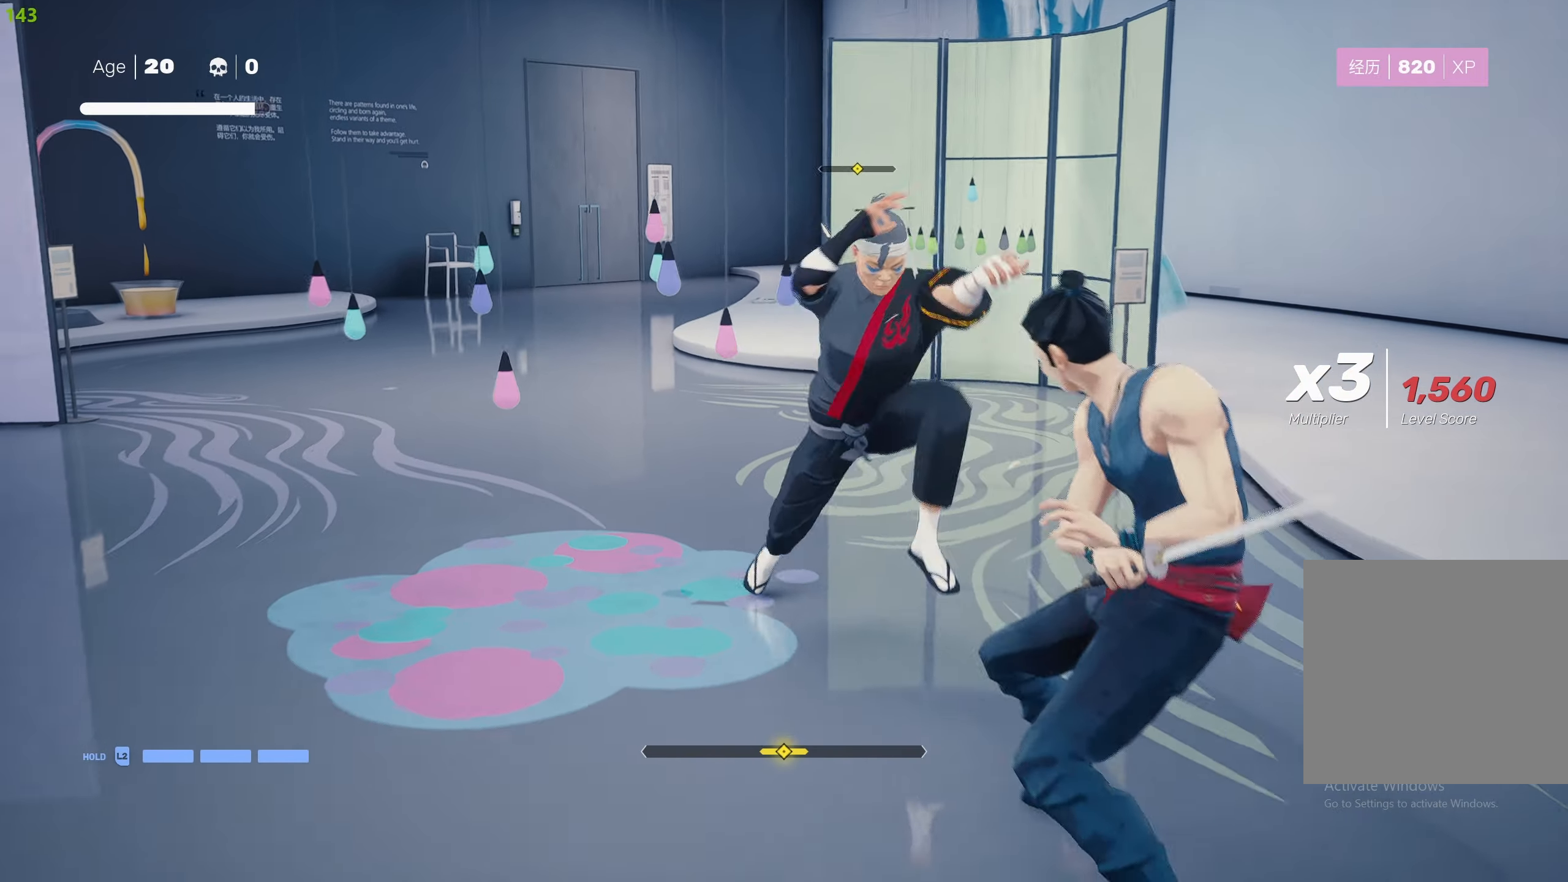
{"buttons": [], "left_stick": "center", "right_stick": "center", "events": [[17, "L1", "down"], [67, "L1", "up"], [217, "L1", "down"], [317, "L1", "up"], [400, "L1", "down"], [483, "L1", "up"]]}
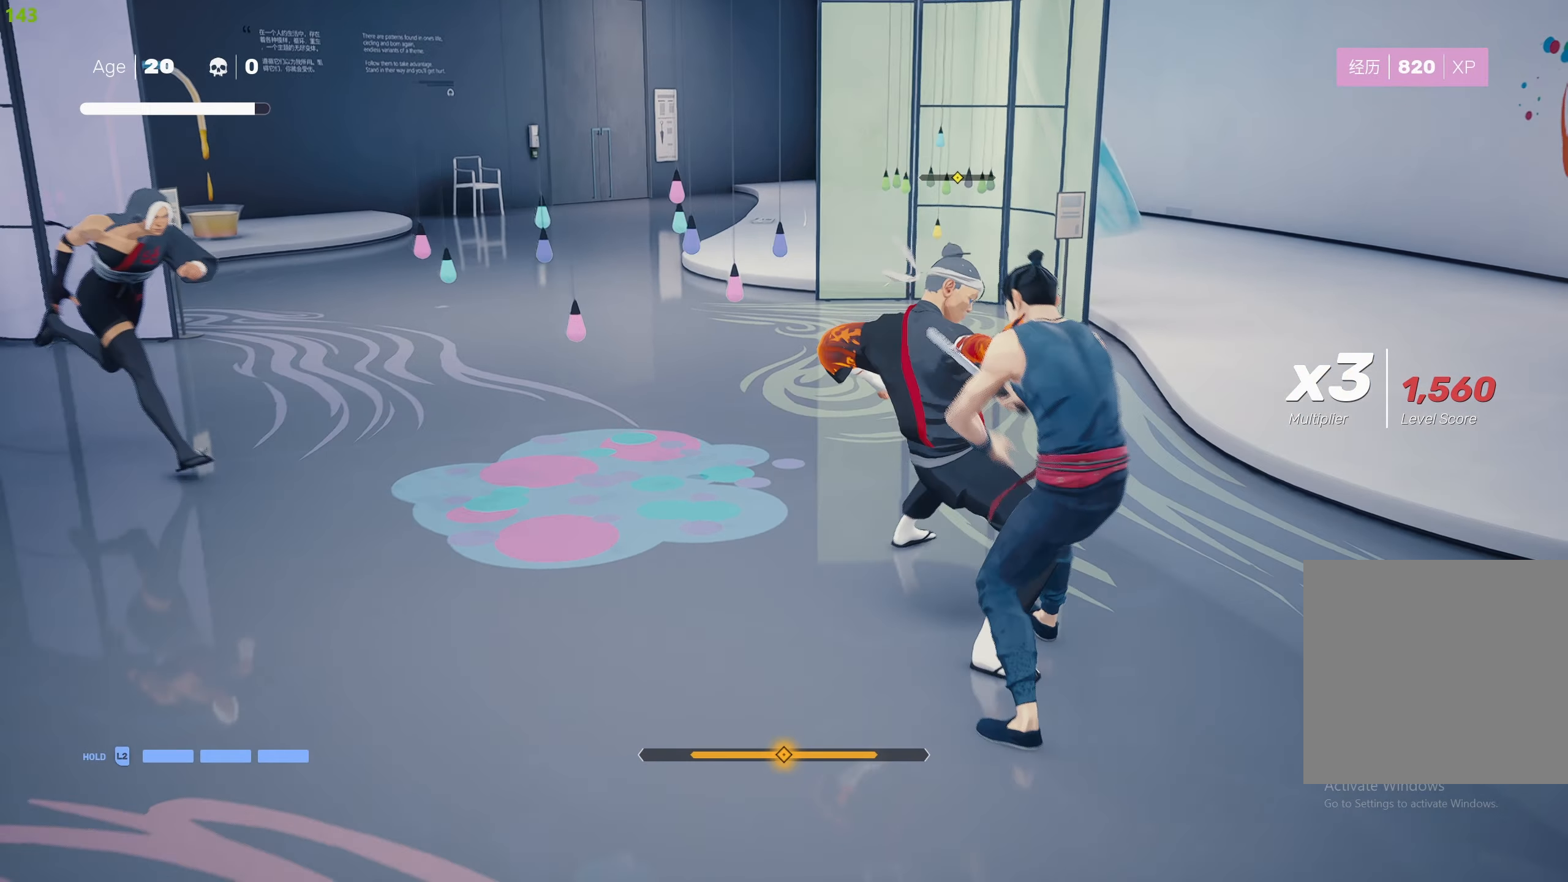
{"buttons": ["L2", "R2"], "left_stick": "up", "right_stick": "center", "events": [[217, "left_stick", "up"], [233, "L2", "down"], [400, "R2", "down"]]}
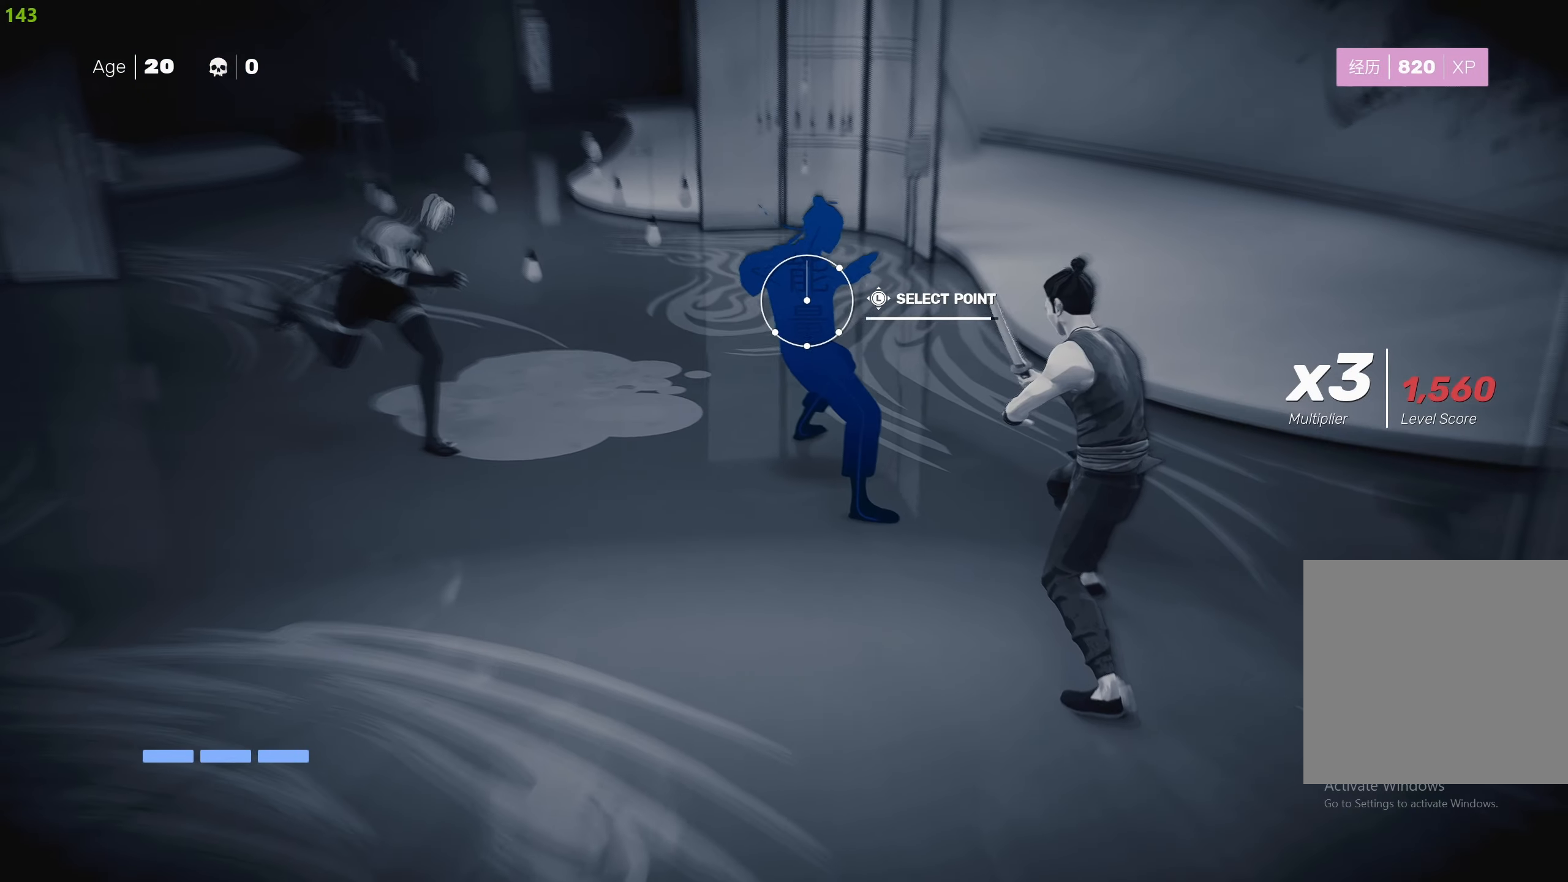
{"buttons": ["L2"], "left_stick": "up", "right_stick": "center", "events": [[17, "R2", "up"], [67, "R2", "down"], [183, "R2", "up"]]}
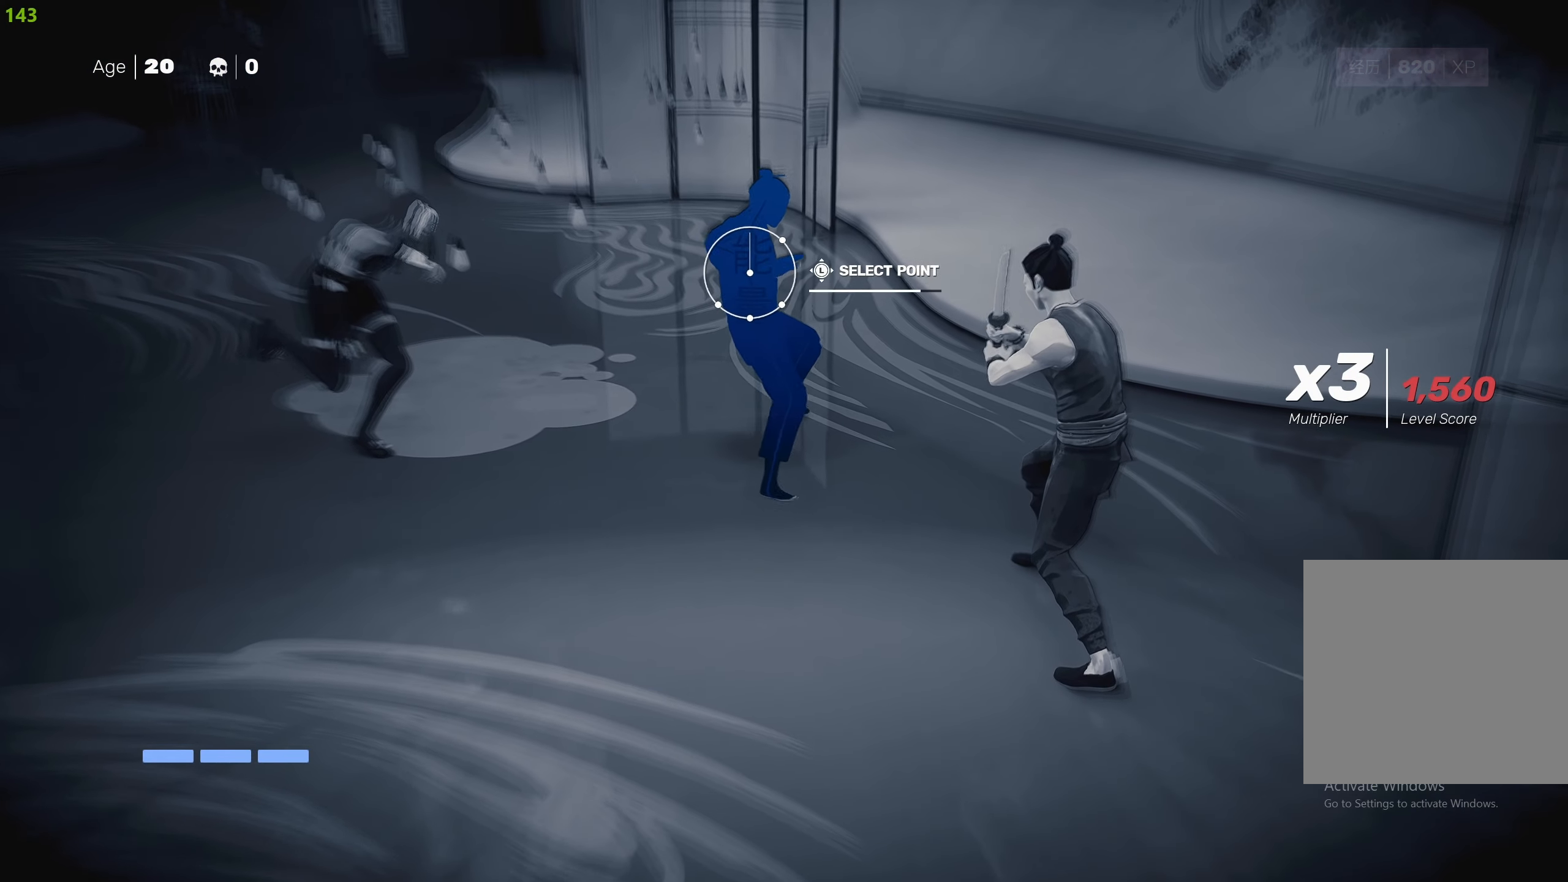
{"buttons": ["L2"], "left_stick": "up-right", "right_stick": "center", "events": [[83, "left_stick", "up-right"]]}
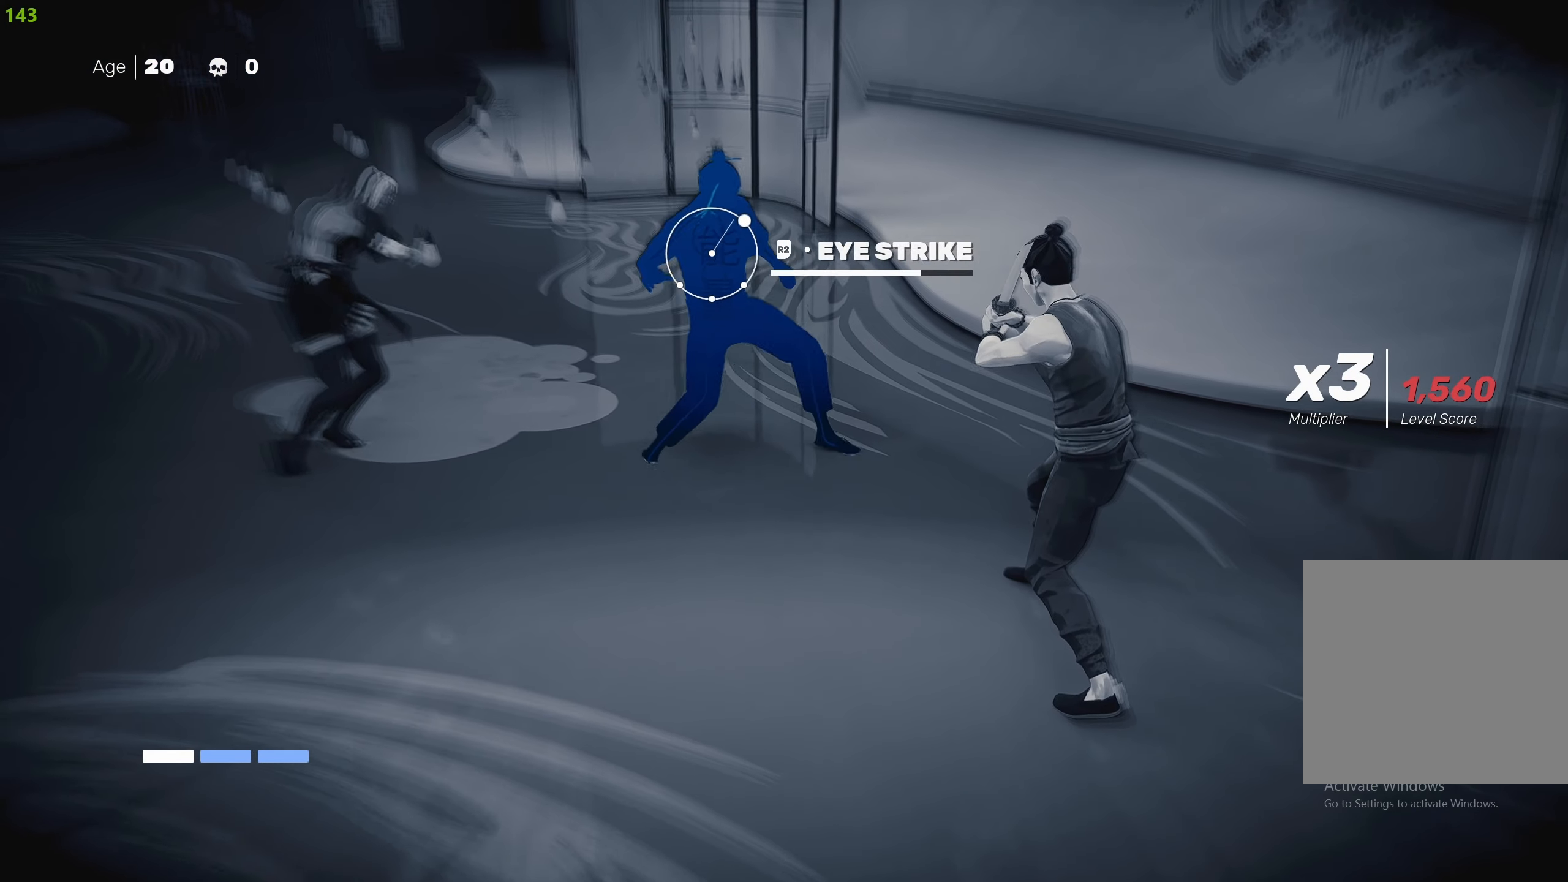
{"buttons": [], "left_stick": "center", "right_stick": "center", "events": [[83, "R2", "down"], [217, "R2", "up"], [317, "L2", "up"], [317, "left_stick", "center"]]}
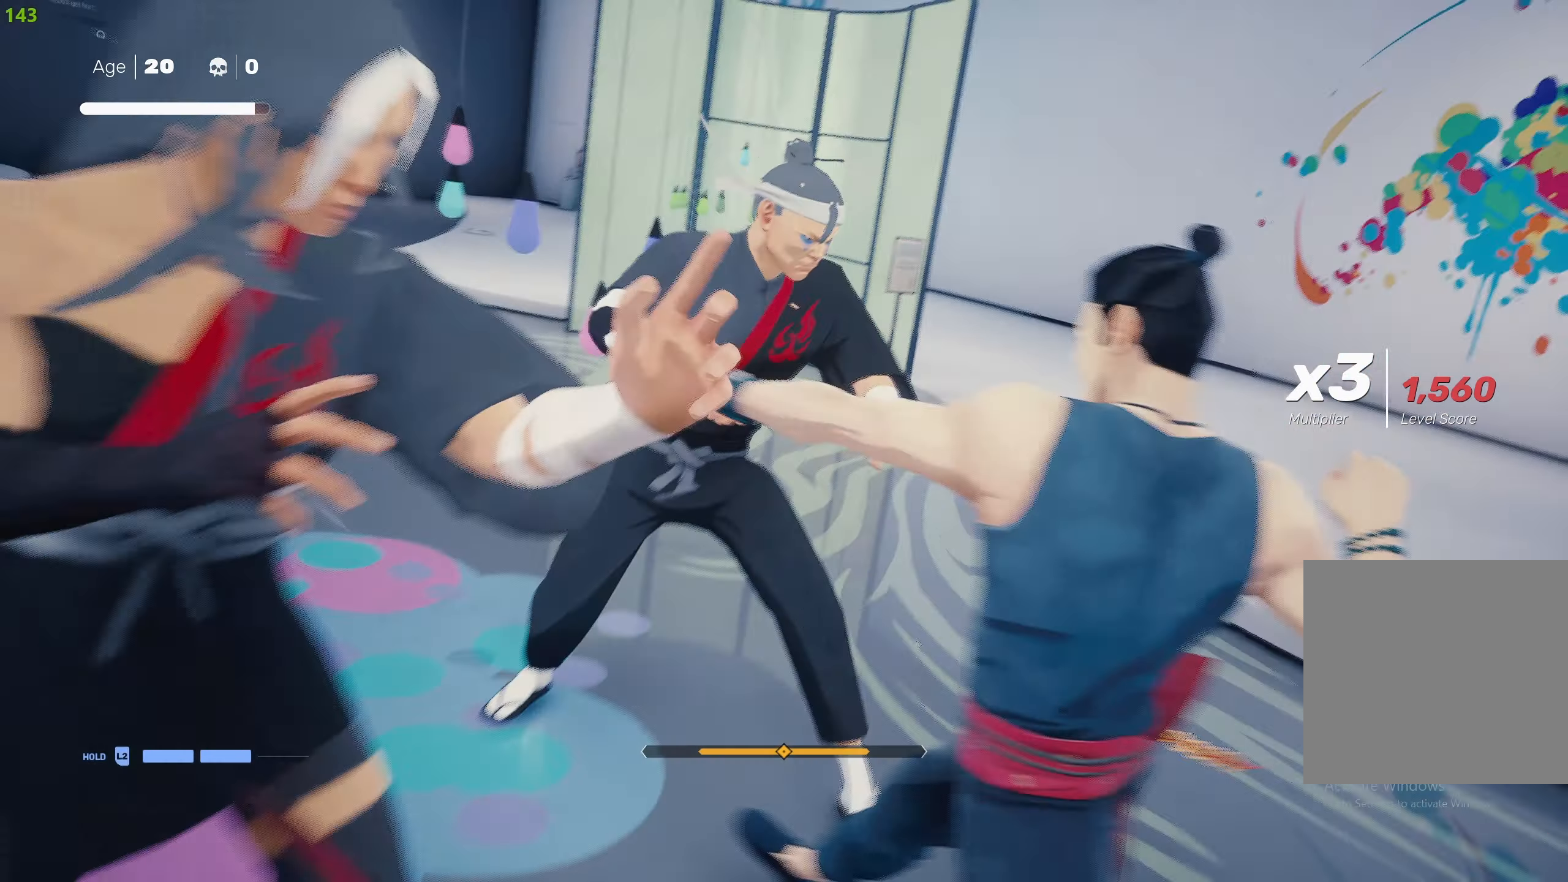
{"buttons": [], "left_stick": "center", "right_stick": "center", "events": []}
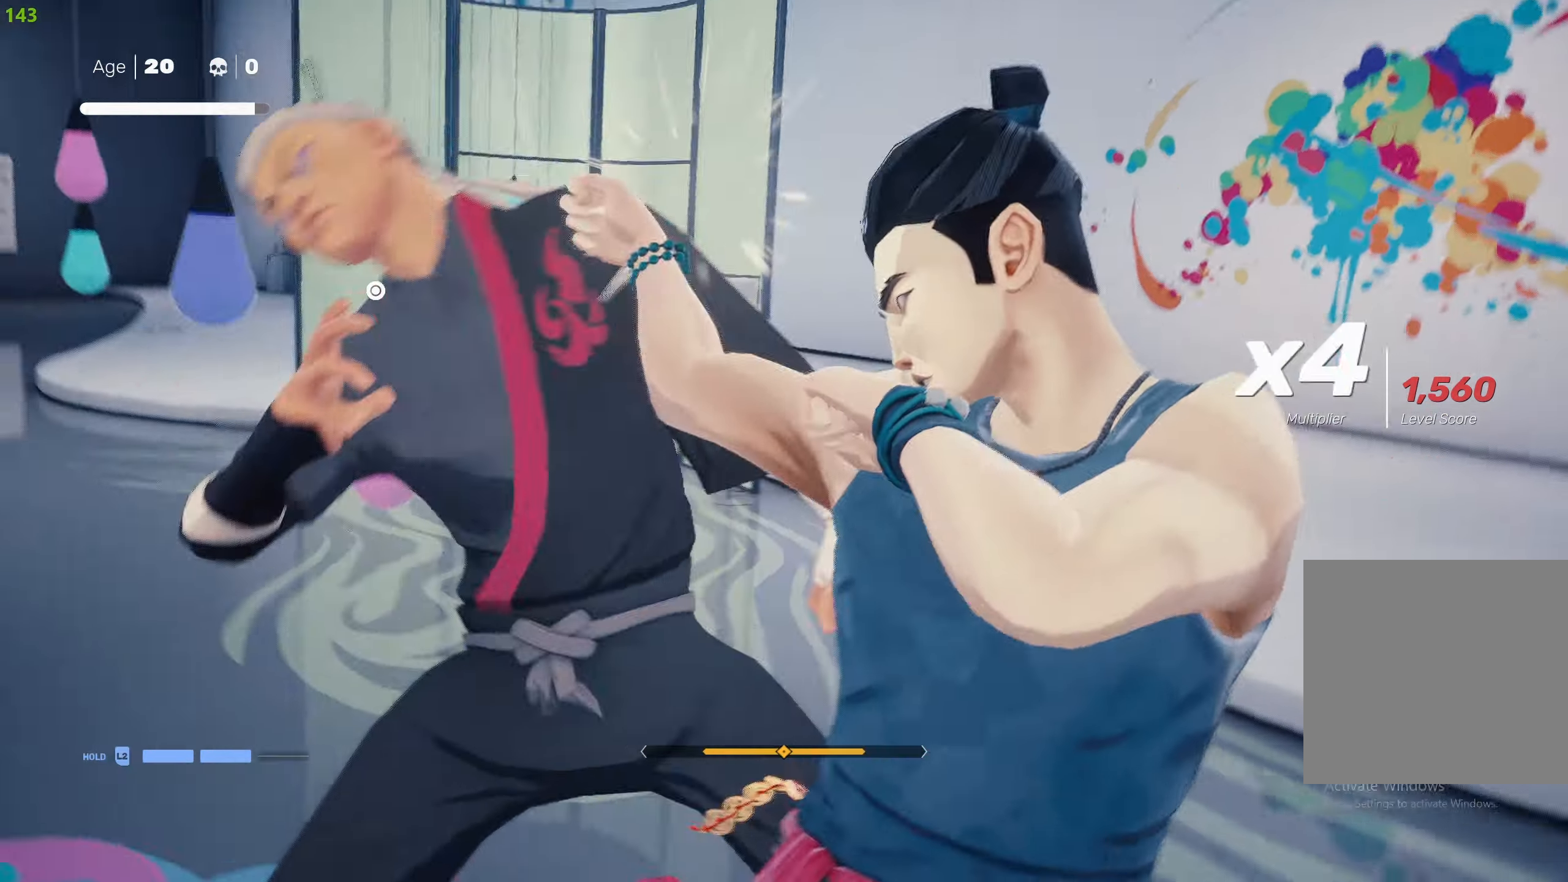
{"buttons": [], "left_stick": "down-right", "right_stick": "down-left", "events": [[217, "left_stick", "down-right"], [234, "R2", "down"], [350, "right_stick", "down-left"], [384, "R2", "up"]]}
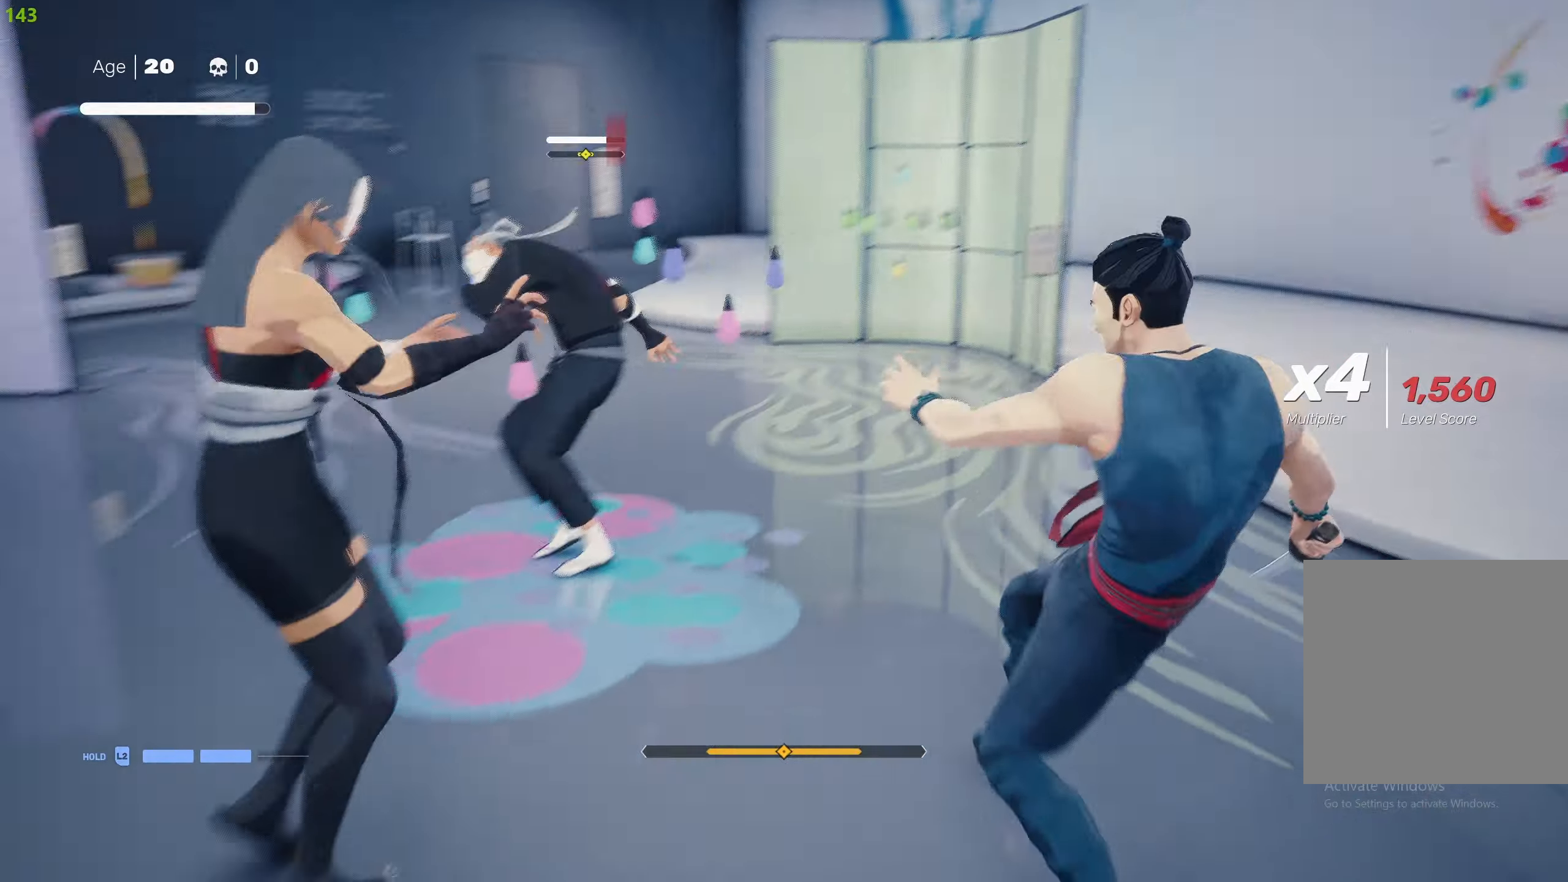
{"buttons": ["L2"], "left_stick": "down-right", "right_stick": "center", "events": [[17, "L2", "down"], [100, "right_stick", "center"]]}
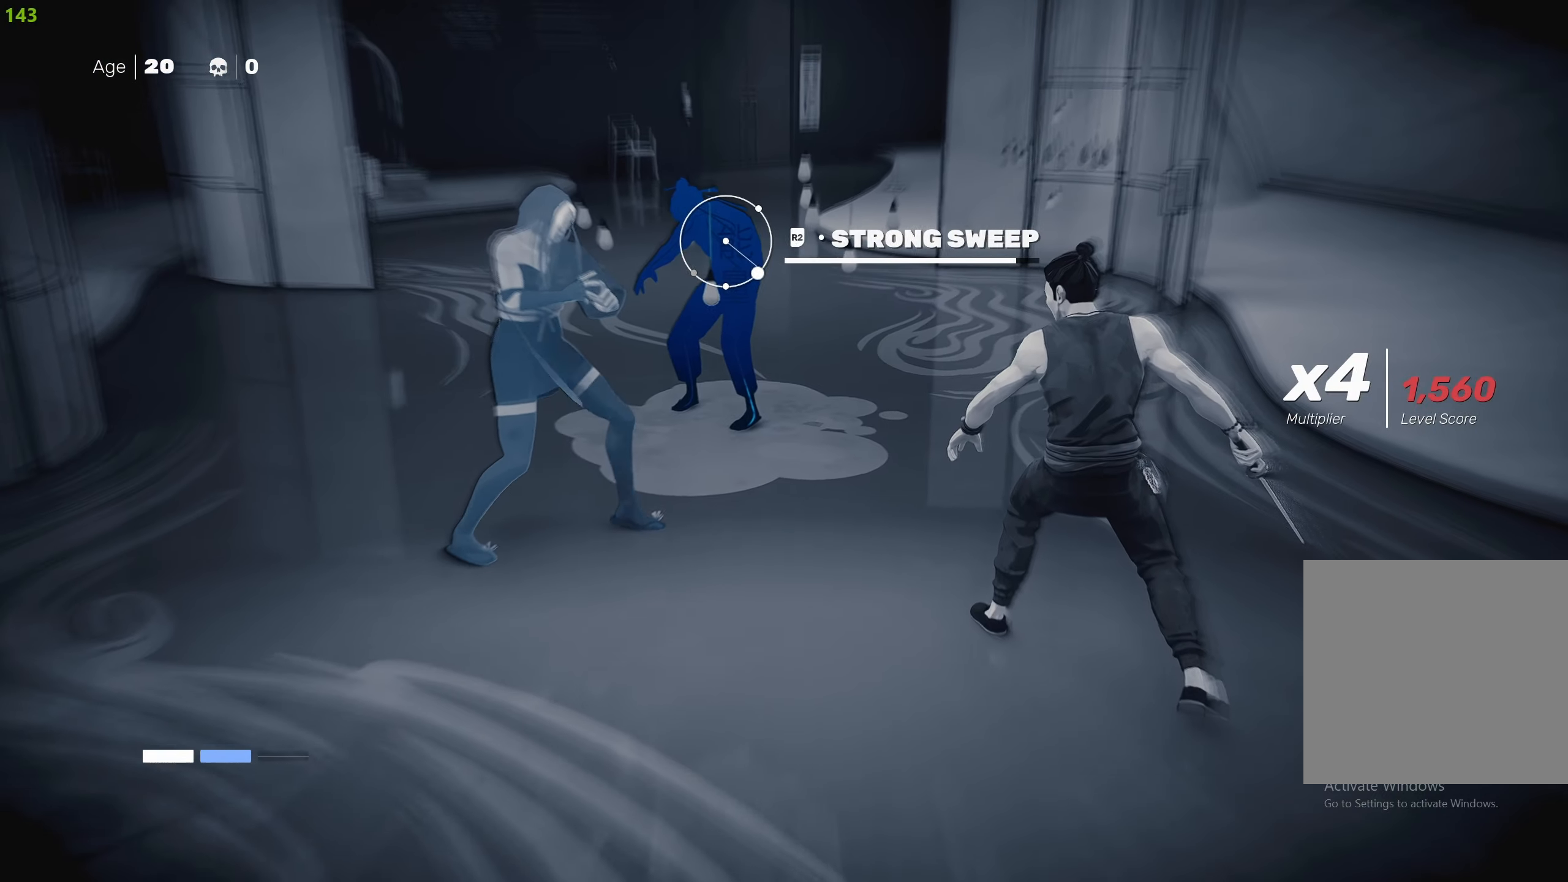
{"buttons": ["L2"], "left_stick": "up", "right_stick": "center", "events": [[250, "left_stick", "up"]]}
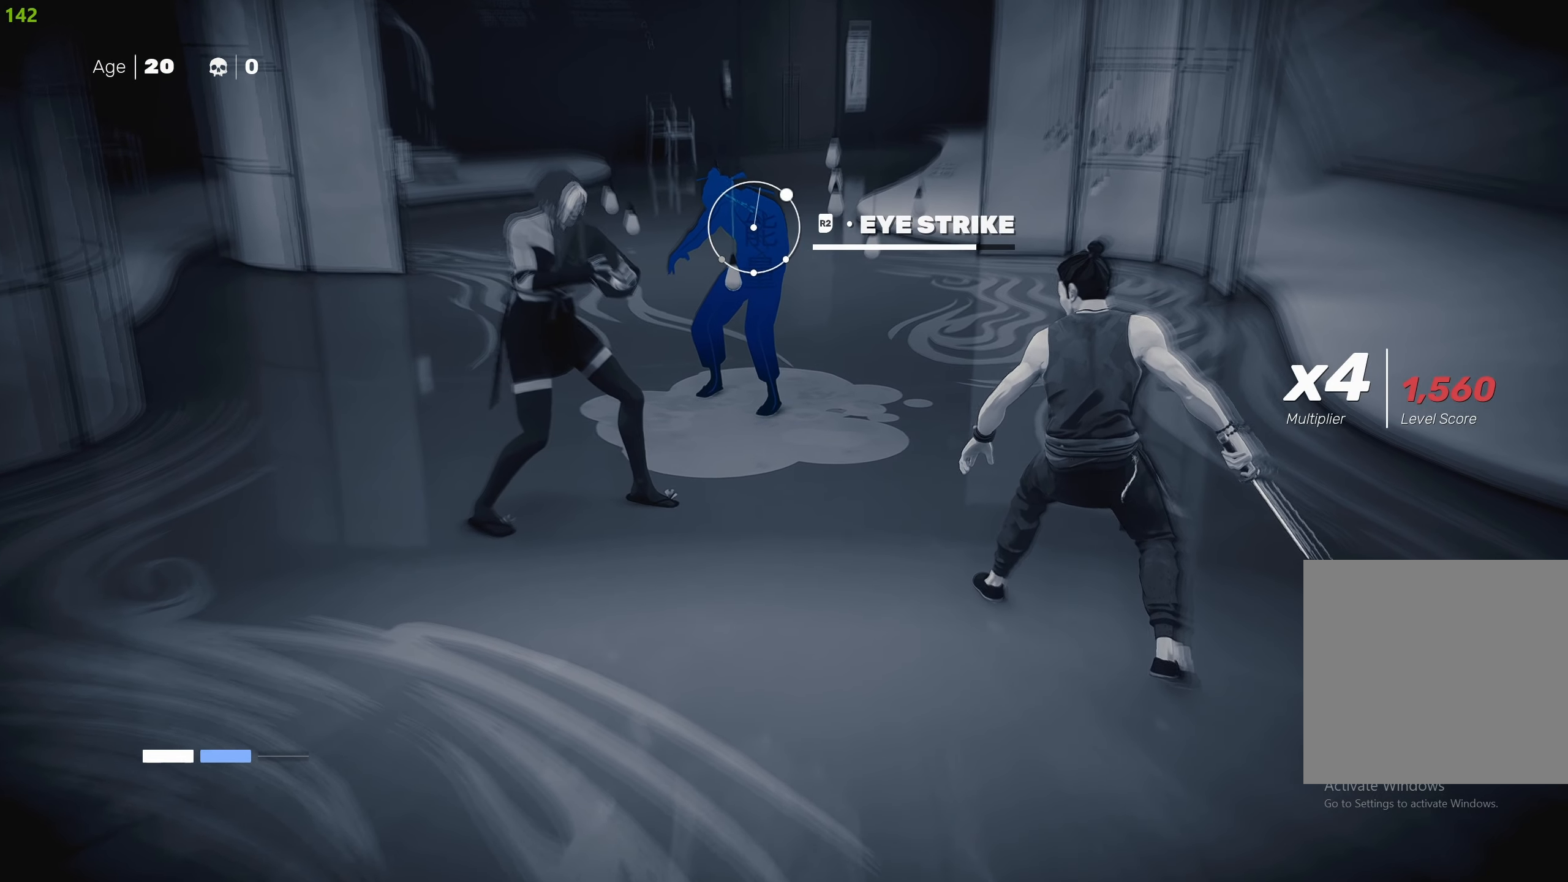
{"buttons": [], "left_stick": "up", "right_stick": "center", "events": [[134, "L2", "up"], [134, "R2", "down"], [317, "R2", "up"]]}
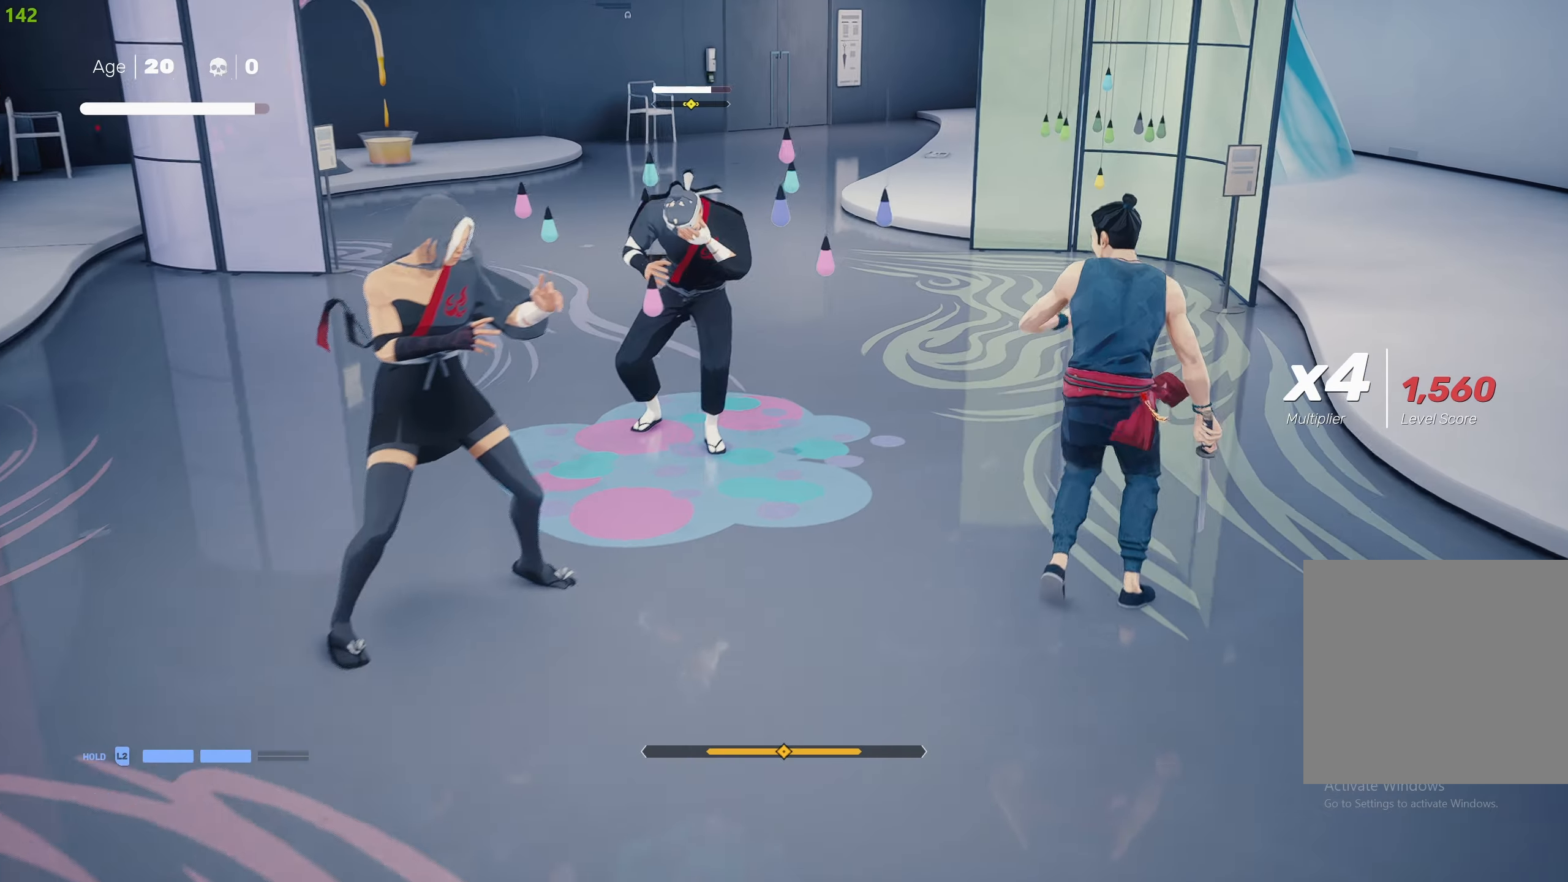
{"buttons": [], "left_stick": "down-right", "right_stick": "left", "events": [[100, "left_stick", "center"], [317, "right_stick", "left"], [350, "left_stick", "down"], [400, "left_stick", "down-right"]]}
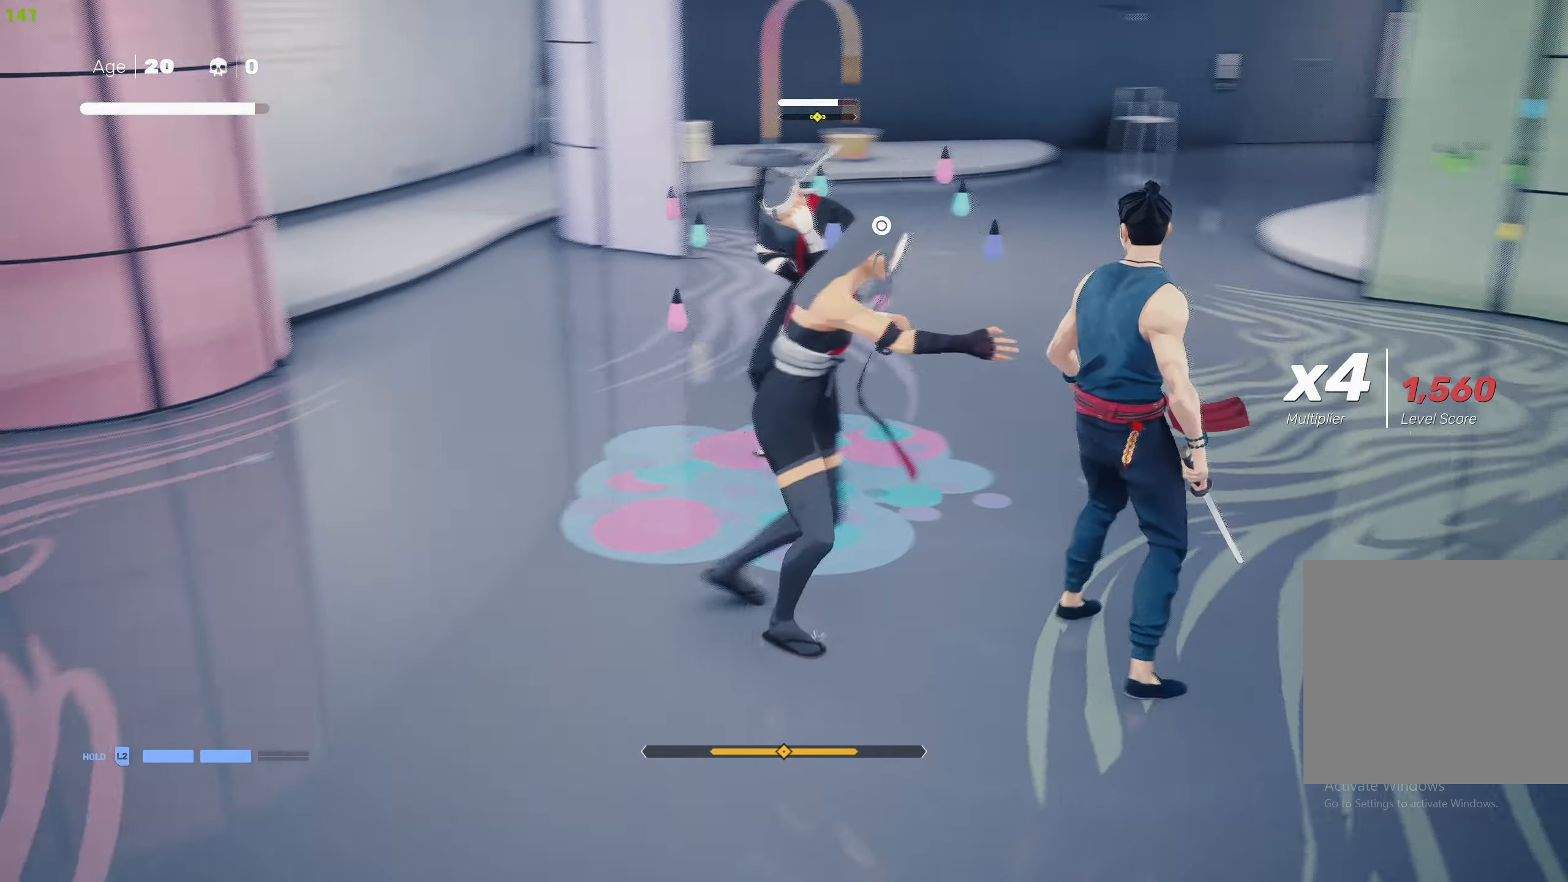
{"buttons": [], "left_stick": "center", "right_stick": "center", "events": [[50, "left_stick", "center"], [50, "right_stick", "center"], [100, "L1", "down"], [200, "L1", "up"], [284, "L1", "down"], [434, "L1", "up"]]}
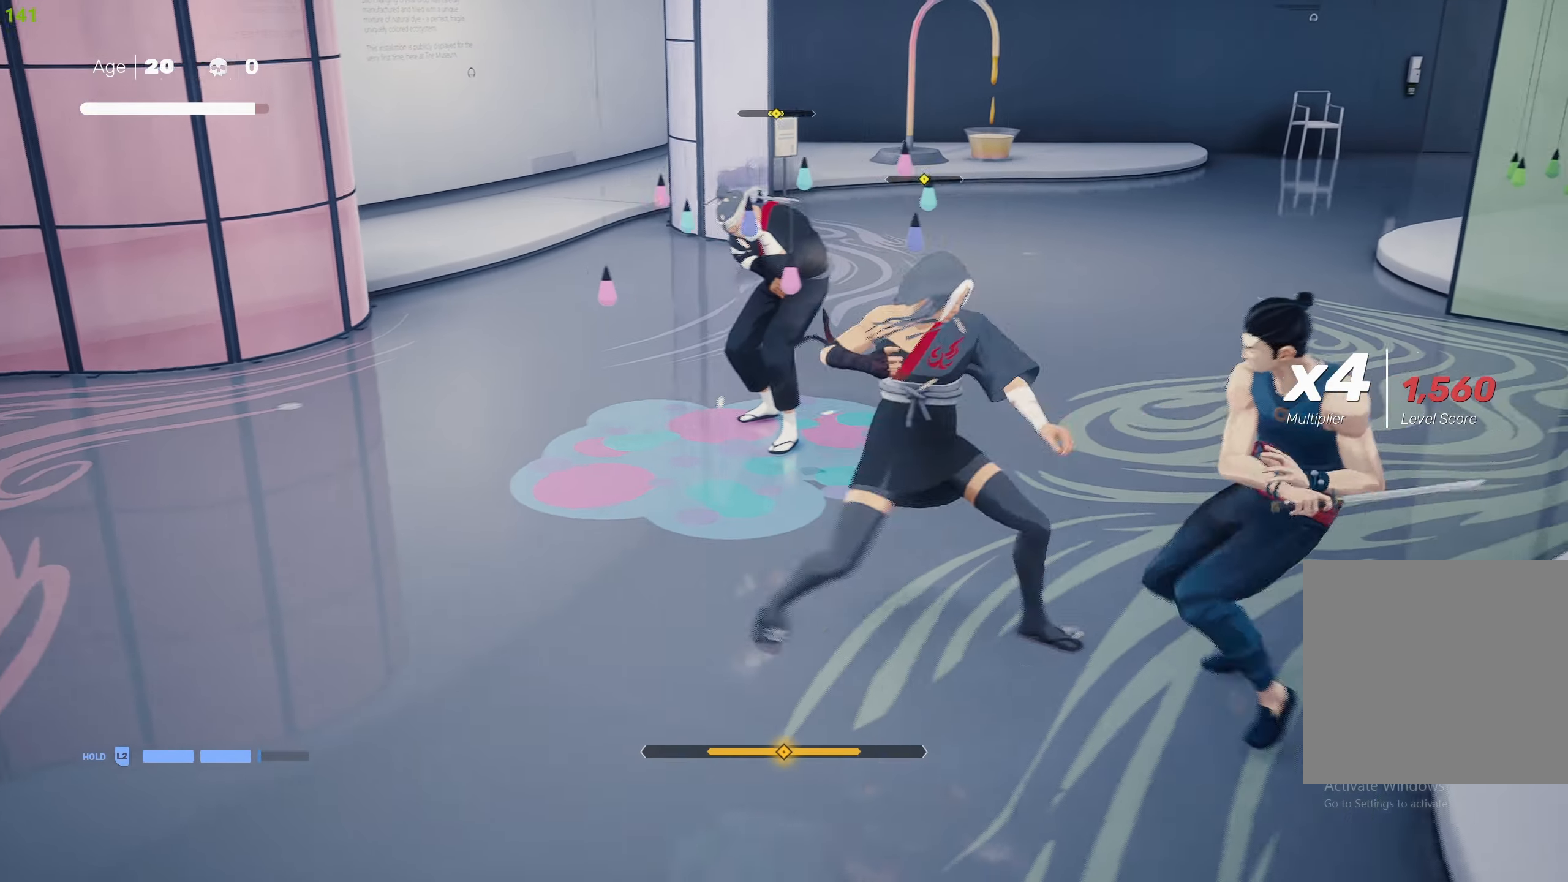
{"buttons": ["L2", "R2"], "left_stick": "down-right", "right_stick": "center", "events": [[84, "L2", "down"], [100, "left_stick", "down-right"], [267, "R2", "down"], [400, "R2", "up"], [450, "R2", "down"]]}
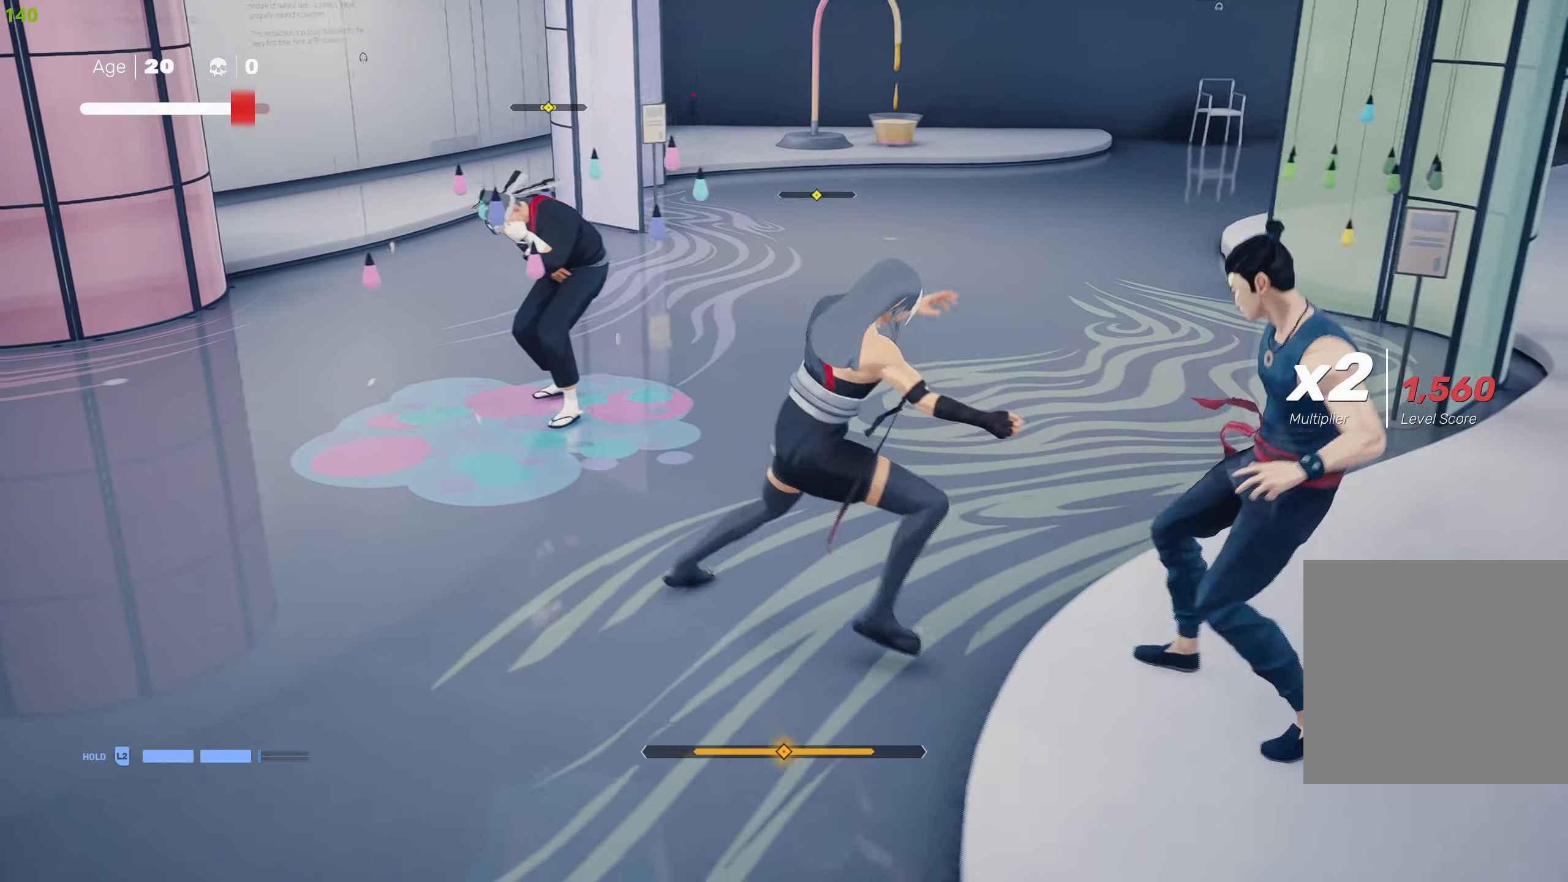
{"buttons": ["L2", "R2"], "left_stick": "down-right", "right_stick": "center", "events": [[34, "R2", "up"], [50, "L2", "up"], [350, "L2", "down"], [450, "R2", "down"]]}
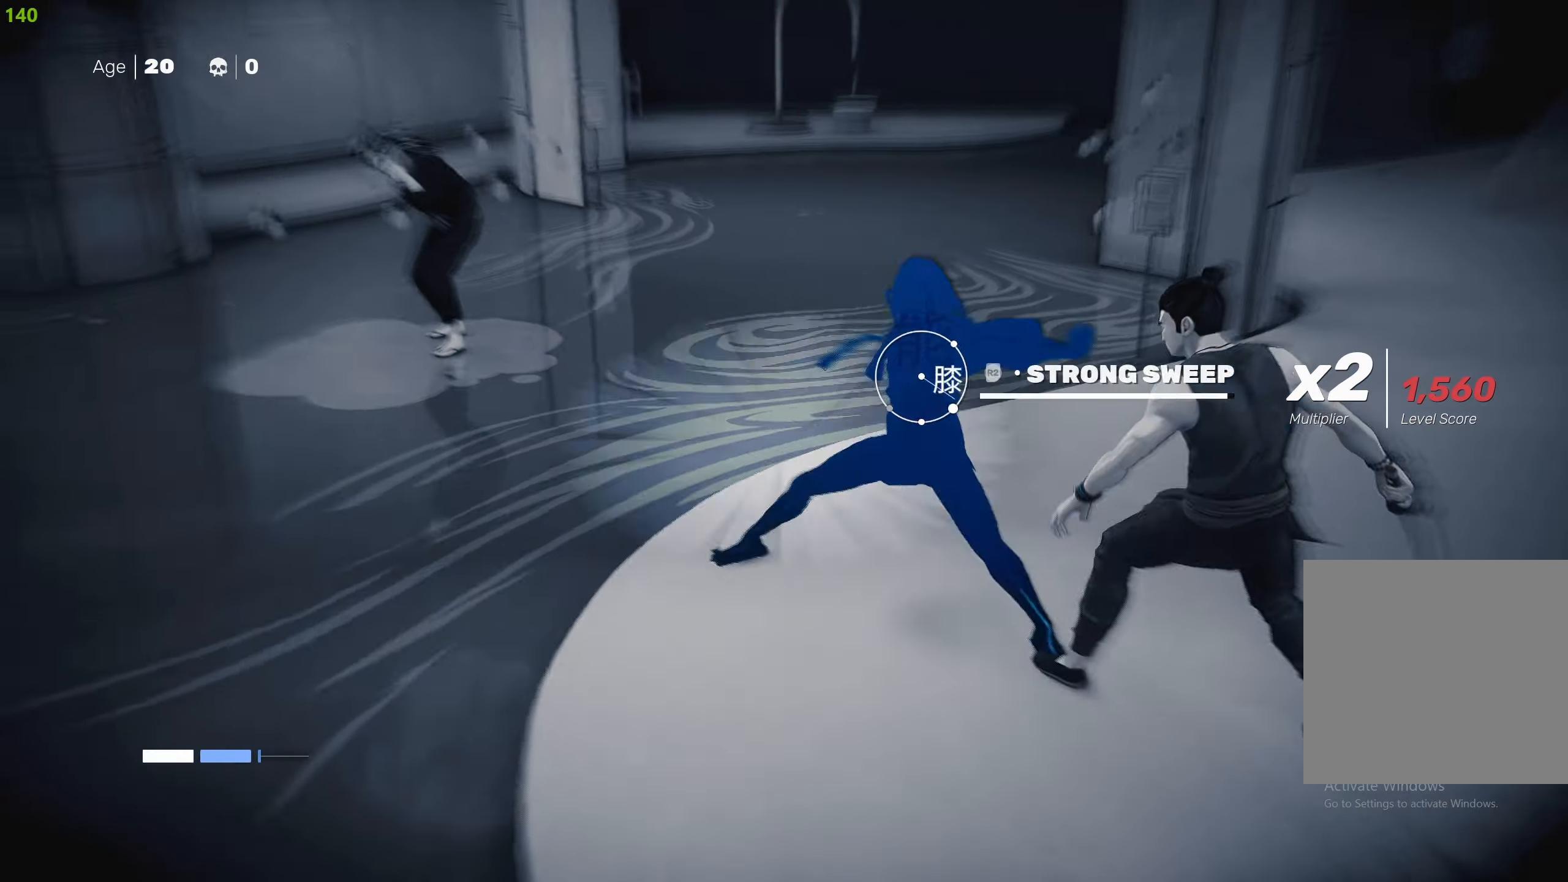
{"buttons": [], "left_stick": "center", "right_stick": "center", "events": [[100, "R2", "up"], [350, "left_stick", "center"], [367, "L2", "up"]]}
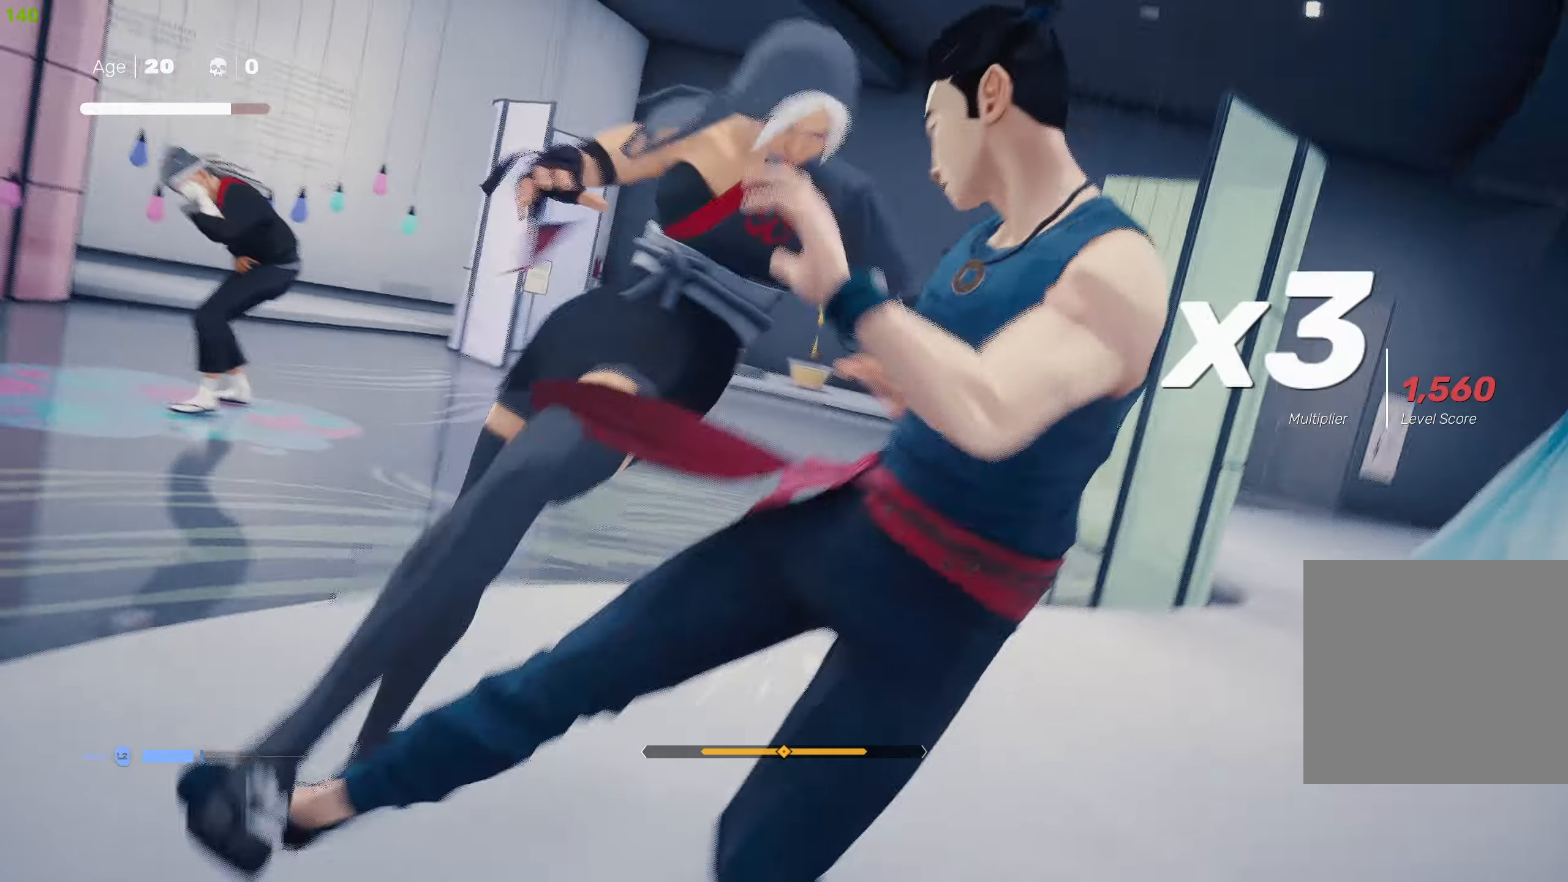
{"buttons": ["R2"], "left_stick": "up-left", "right_stick": "left", "events": [[50, "left_stick", "up-left"], [450, "R2", "down"], [484, "right_stick", "left"]]}
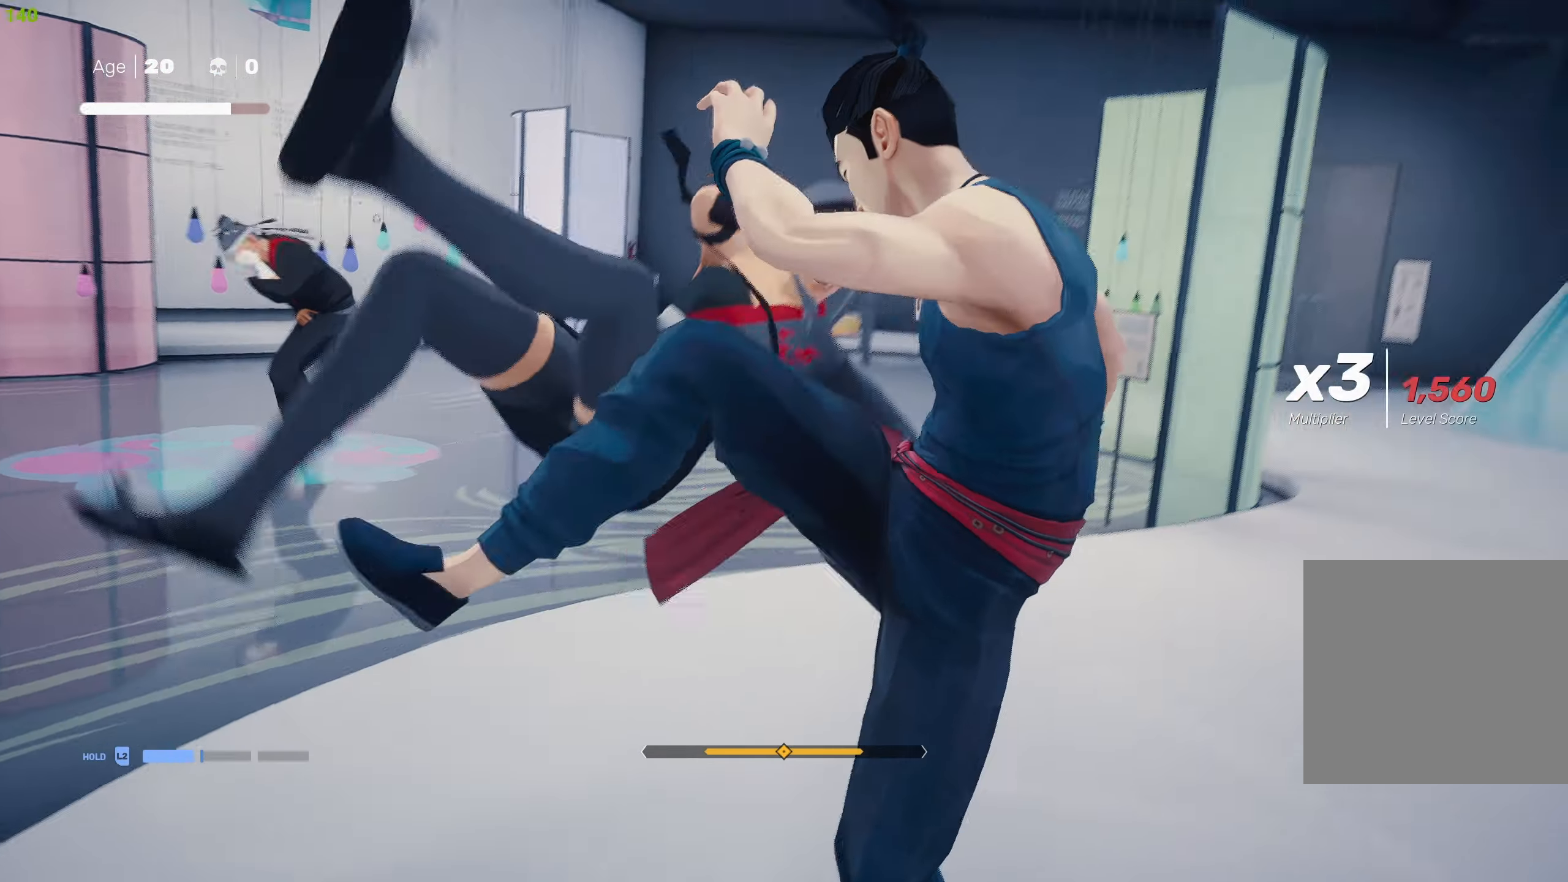
{"buttons": ["R2"], "left_stick": "up-left", "right_stick": "center", "events": [[216, "right_stick", "center"]]}
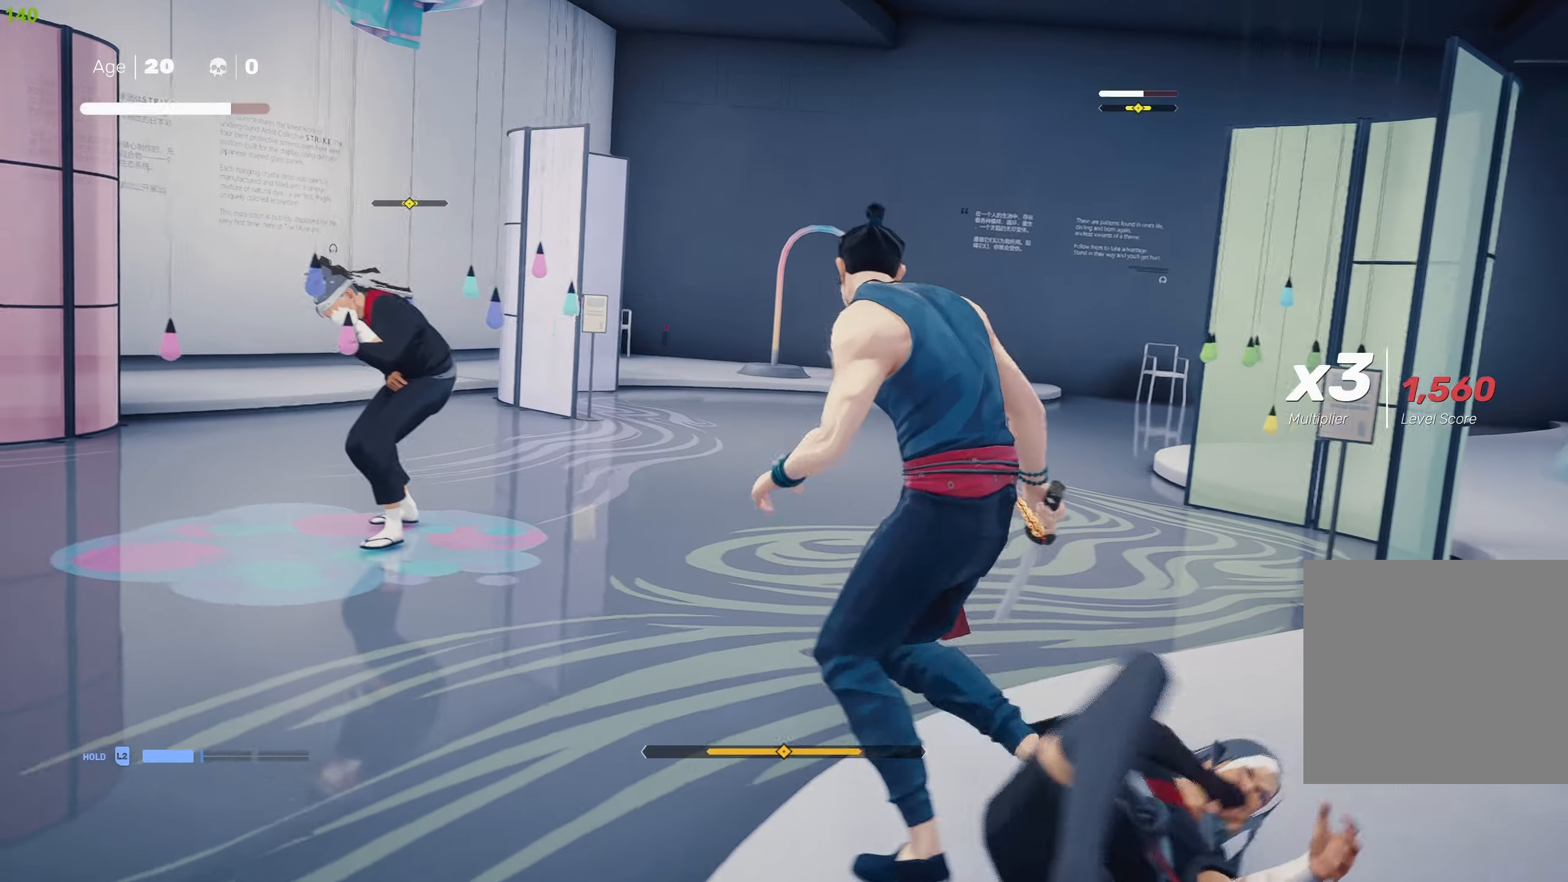
{"buttons": ["TRIANGLE"], "left_stick": "center", "right_stick": "center", "events": [[33, "R2", "up"], [133, "TRIANGLE", "down"], [233, "left_stick", "center"]]}
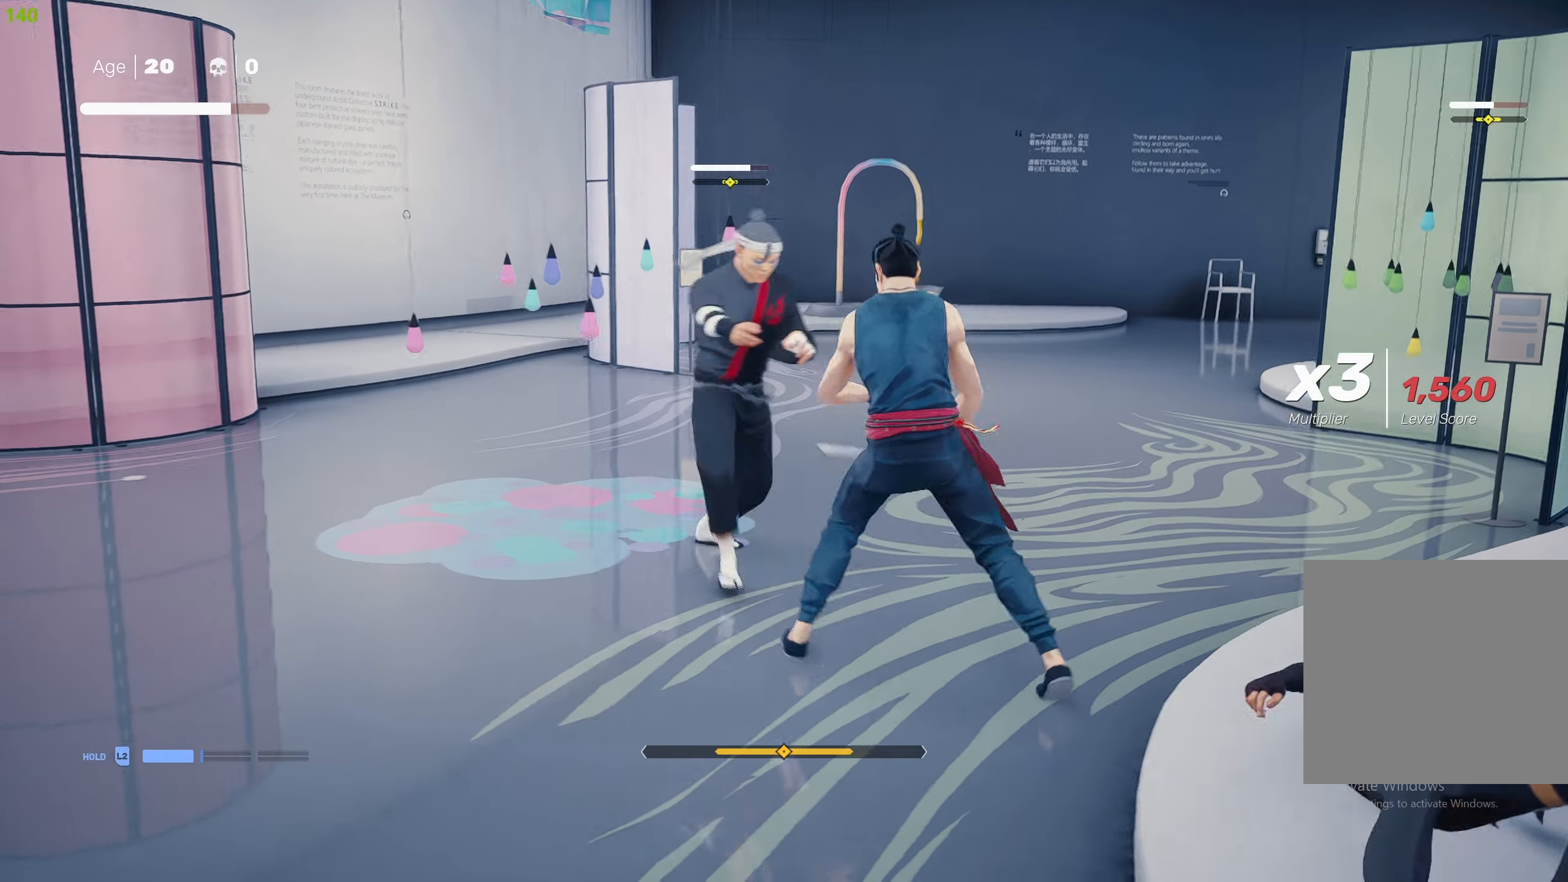
{"buttons": [], "left_stick": "center", "right_stick": "center", "events": [[116, "L1", "down"], [183, "L1", "up"], [233, "TRIANGLE", "up"], [266, "L1", "down"], [466, "L1", "up"]]}
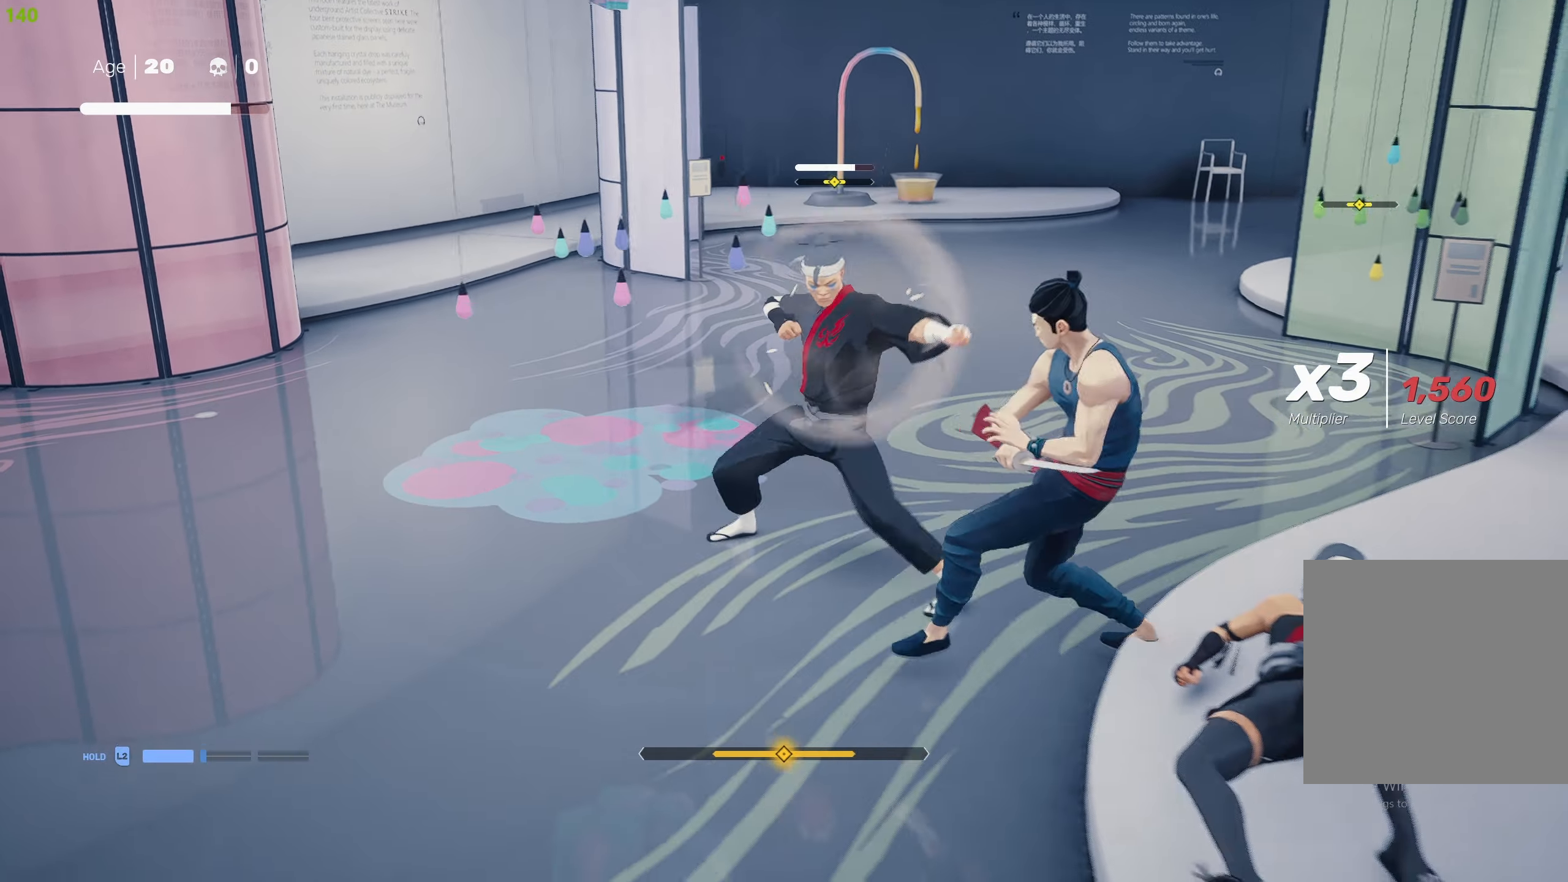
{"buttons": ["L2", "R2"], "left_stick": "up-right", "right_stick": "center", "events": [[150, "left_stick", "up-right"], [183, "L2", "down"], [316, "R2", "down"], [433, "R2", "up"], [483, "R2", "down"]]}
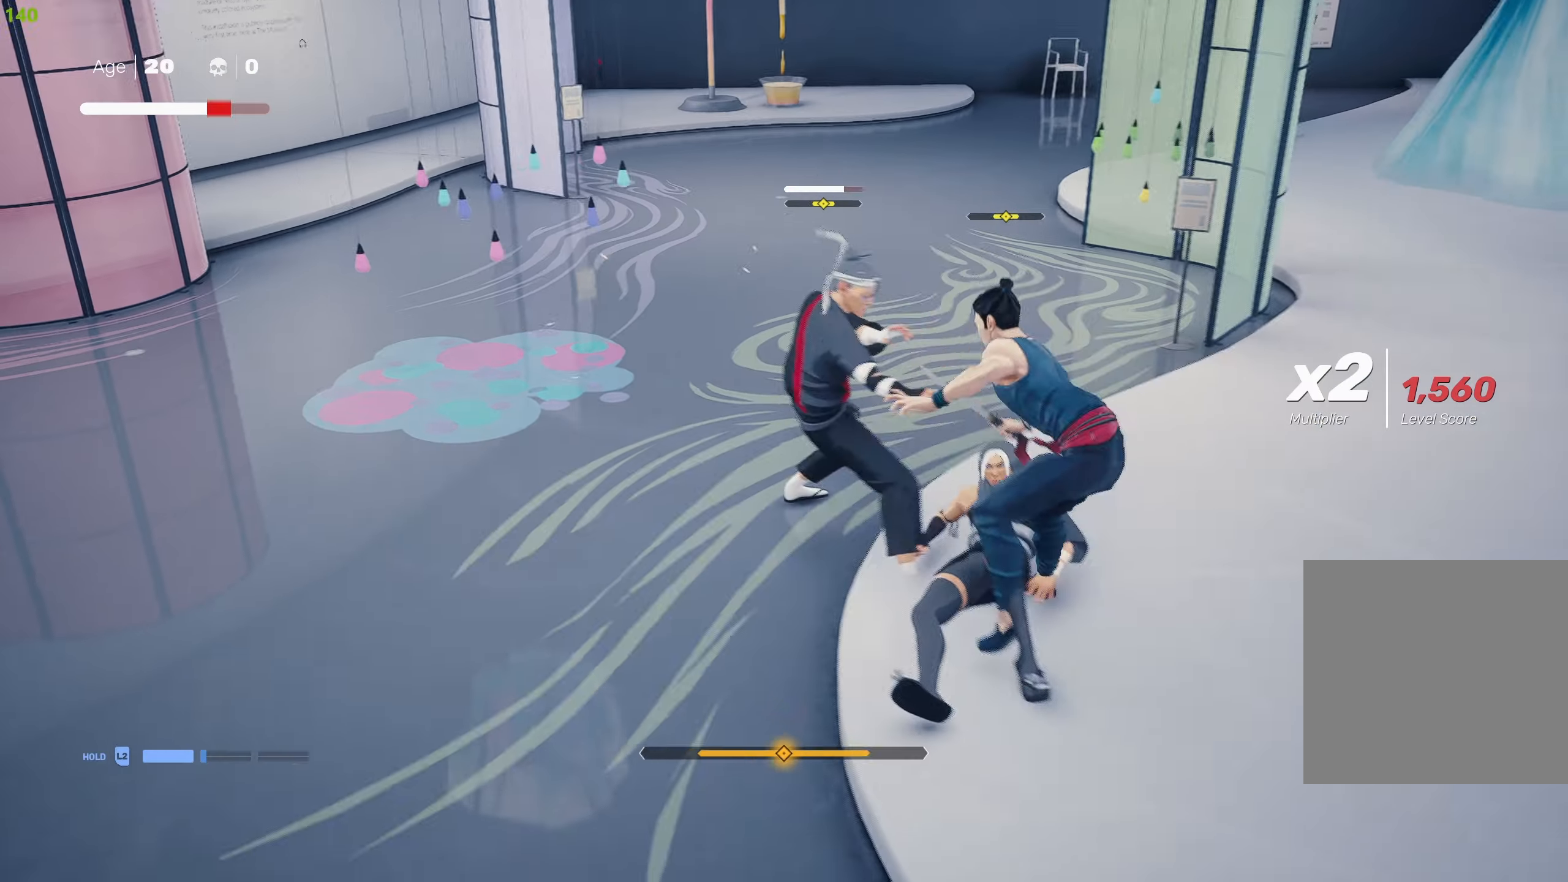
{"buttons": ["L2"], "left_stick": "up-right", "right_stick": "center", "events": [[83, "R2", "up"], [150, "L2", "up"], [216, "left_stick", "center"], [250, "R2", "down"], [350, "R2", "up"], [366, "left_stick", "up-right"], [416, "L2", "down"]]}
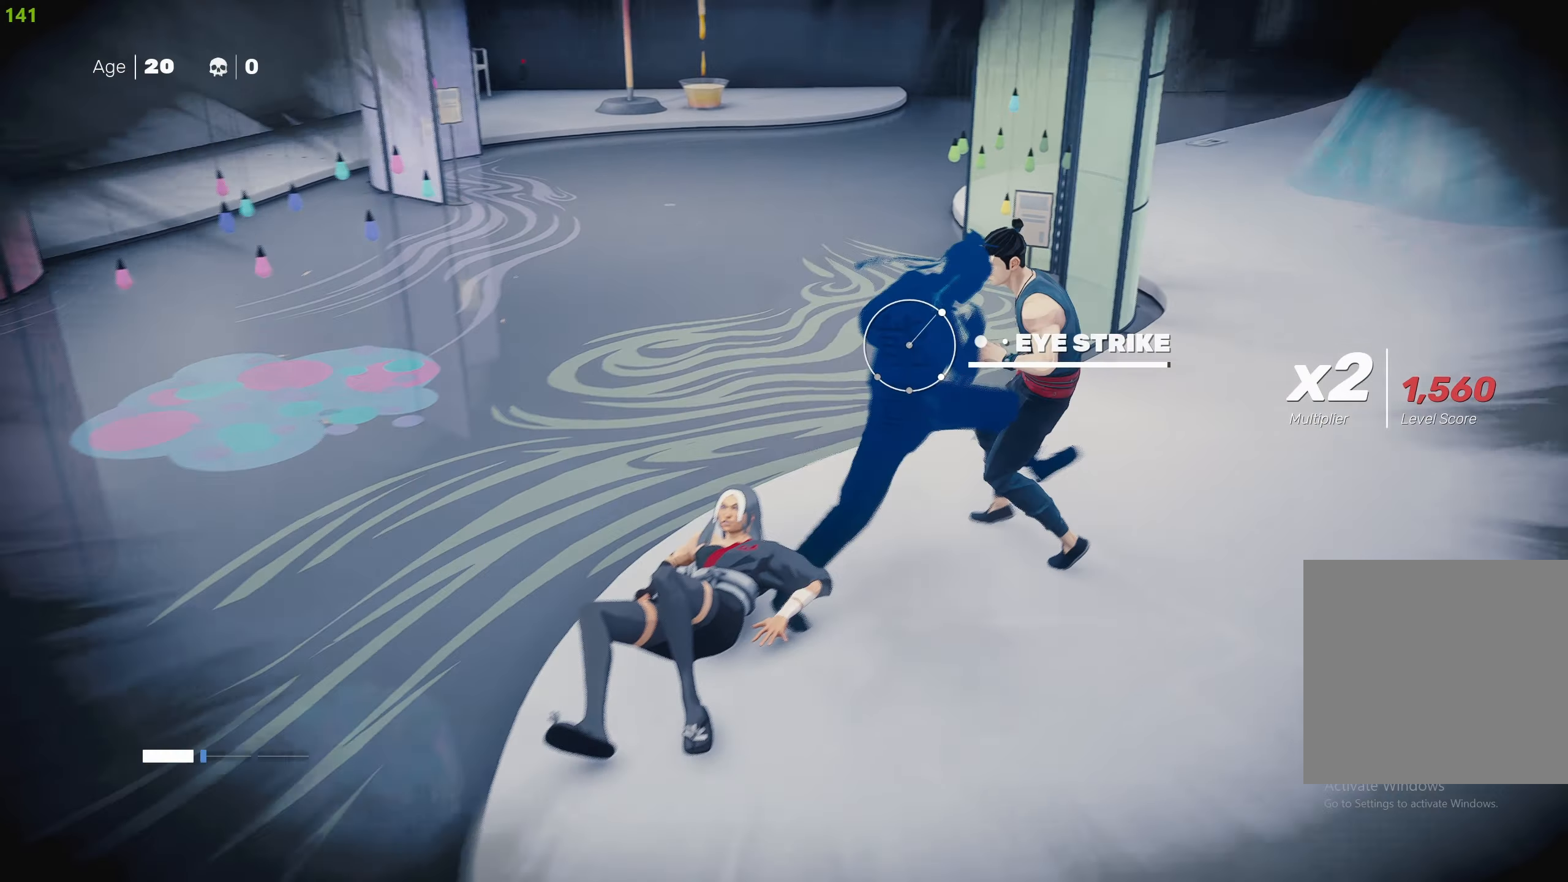
{"buttons": [], "left_stick": "center", "right_stick": "center", "events": [[50, "R2", "down"], [166, "R2", "up"], [300, "L2", "up"], [433, "left_stick", "center"]]}
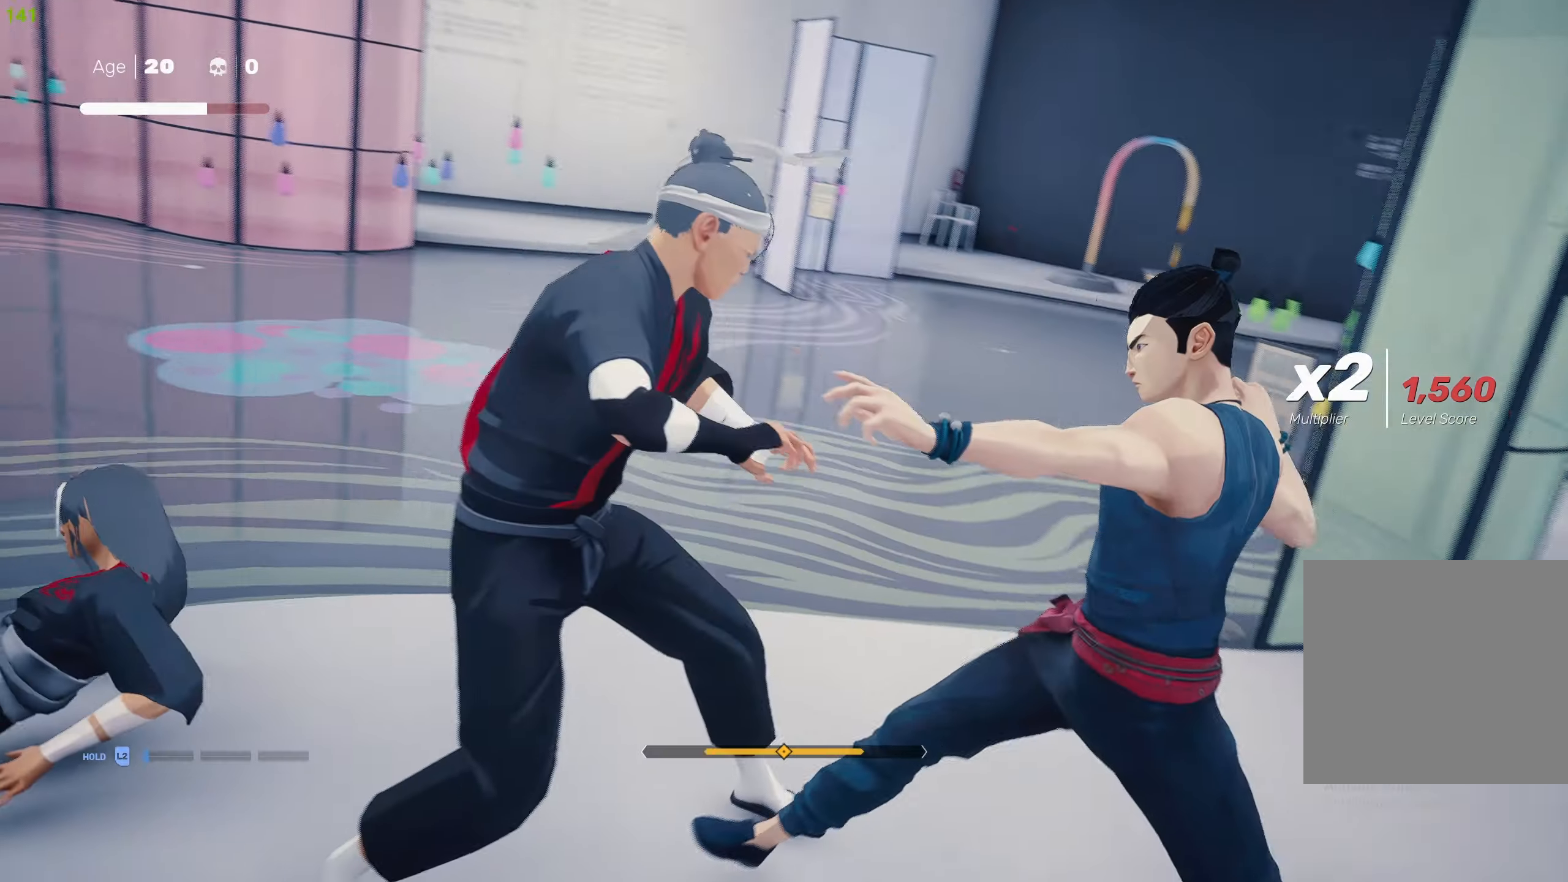
{"buttons": ["TRIANGLE"], "left_stick": "center", "right_stick": "center", "events": [[433, "TRIANGLE", "down"]]}
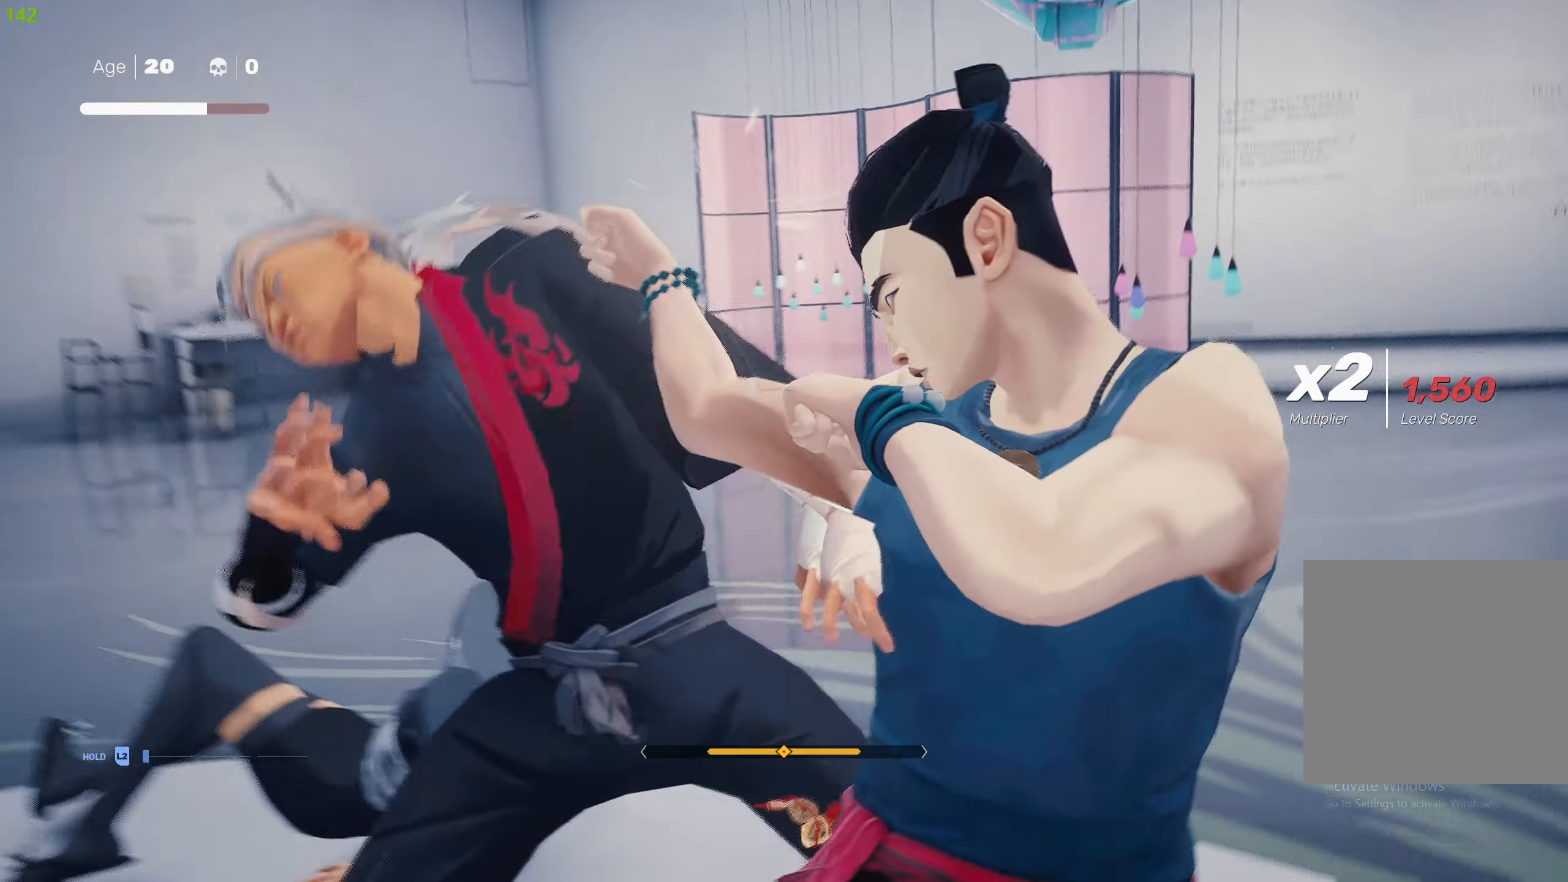
{"buttons": ["TRIANGLE"], "left_stick": "center", "right_stick": "center", "events": []}
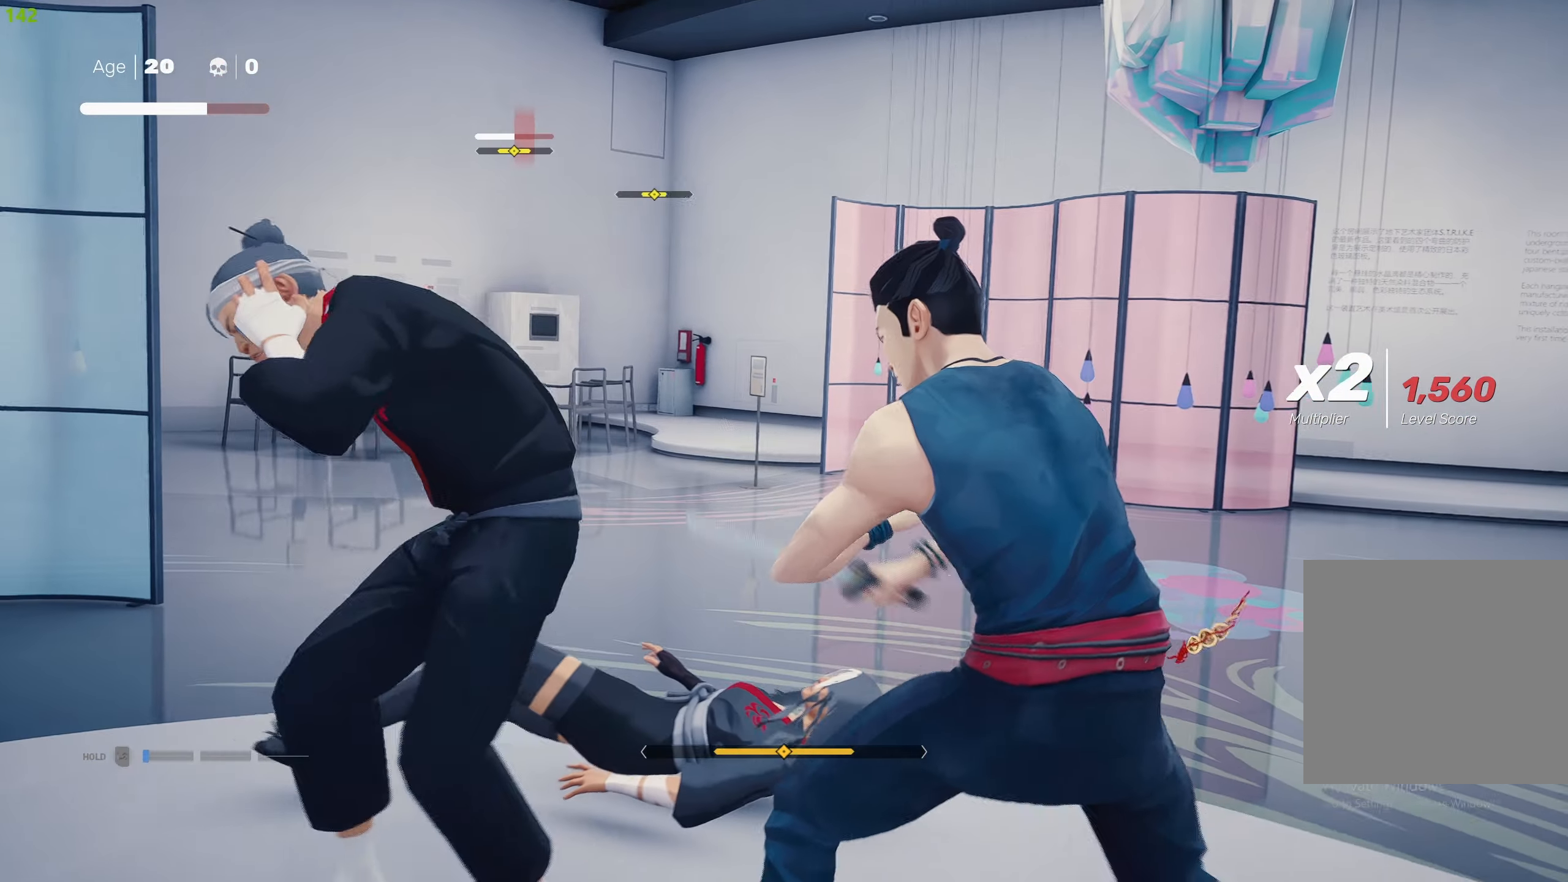
{"buttons": ["TRIANGLE"], "left_stick": "center", "right_stick": "center", "events": []}
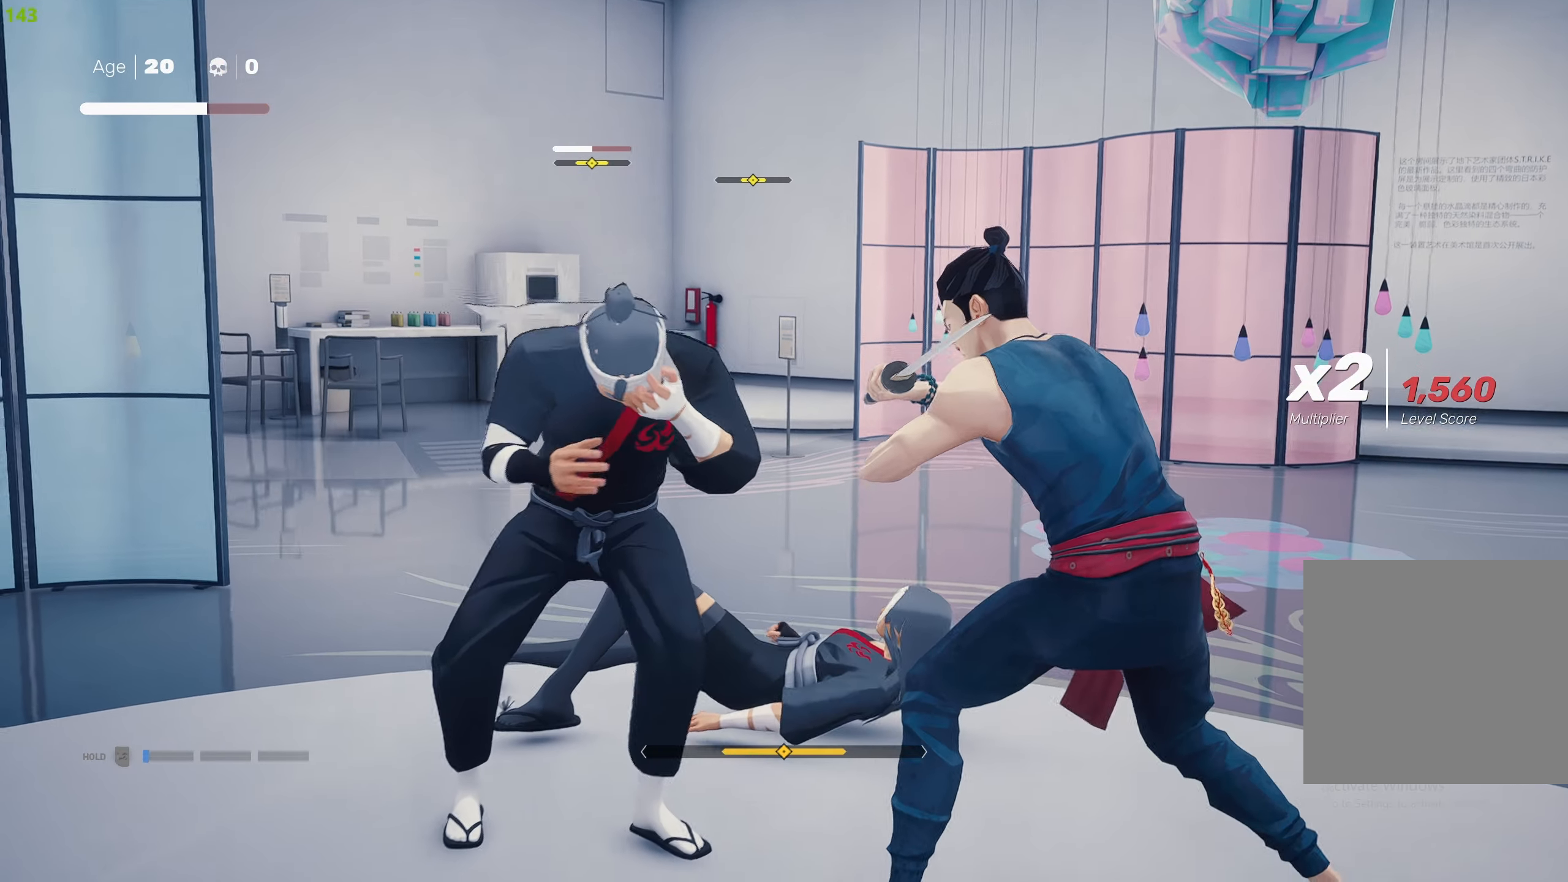
{"buttons": ["TRIANGLE"], "left_stick": "center", "right_stick": "center", "events": []}